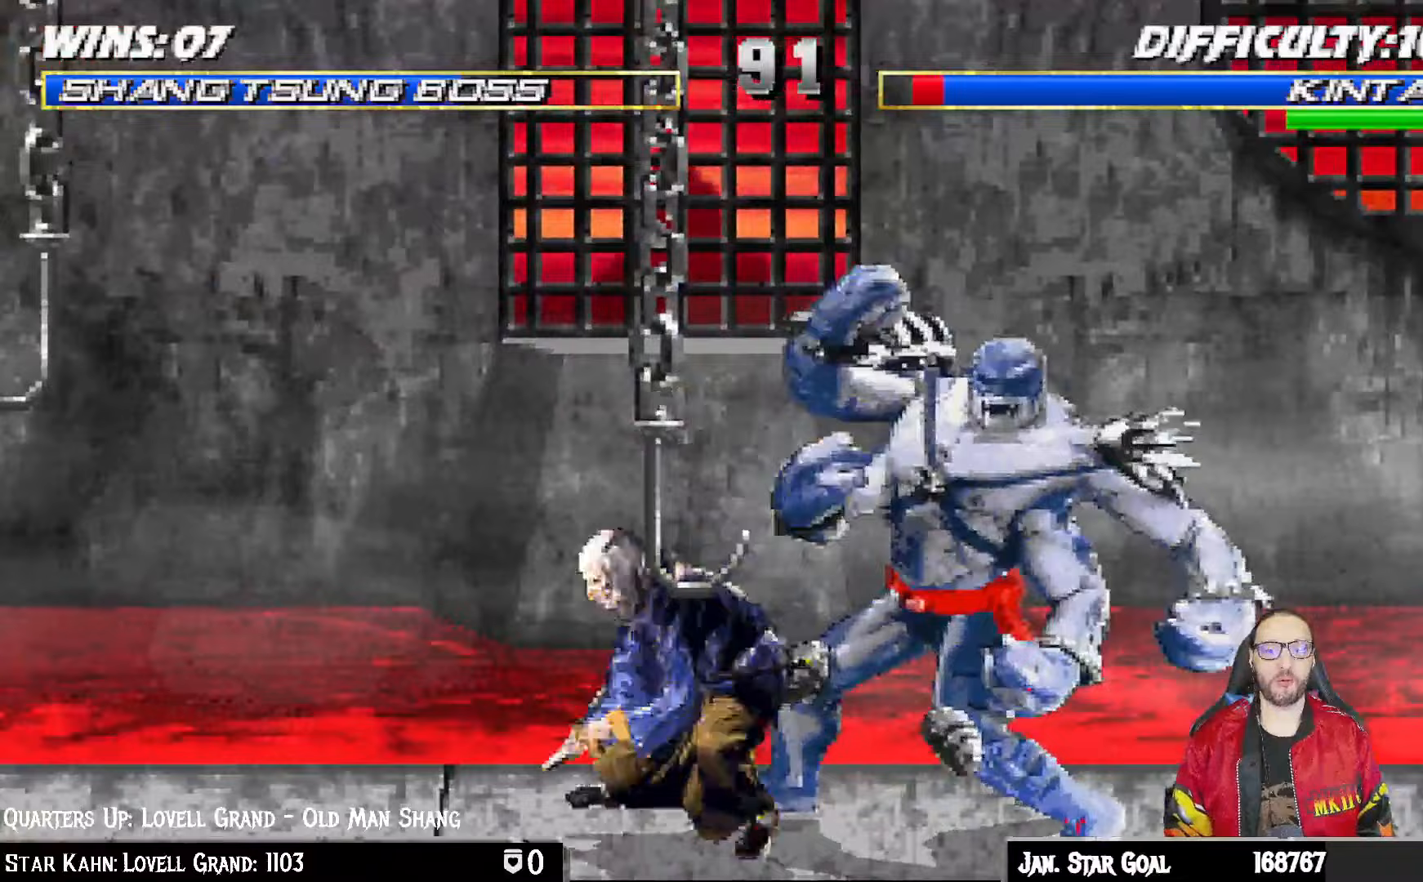
Gameplay with a controller (PlayStation layout); each line is a JSON object with the inputs held at the frame after it (dt_ms = milliseconds from this image to that frame). "events" lists button and stick changes between this image and that frame as [ms after this image, input, new state], when the widget could be followed in between.
{"dt_ms": 500, "buttons": [], "left_stick": "center", "right_stick": "center", "events": [[17, "CIRCLE", "down"], [17, "TRIANGLE", "down"], [83, "CIRCLE", "up"], [83, "TRIANGLE", "up"], [167, "TRIANGLE", "down"], [183, "CIRCLE", "down"], [233, "CIRCLE", "up"], [233, "DPAD_LEFT", "up"], [267, "L1", "up"], [267, "TRIANGLE", "up"]]}
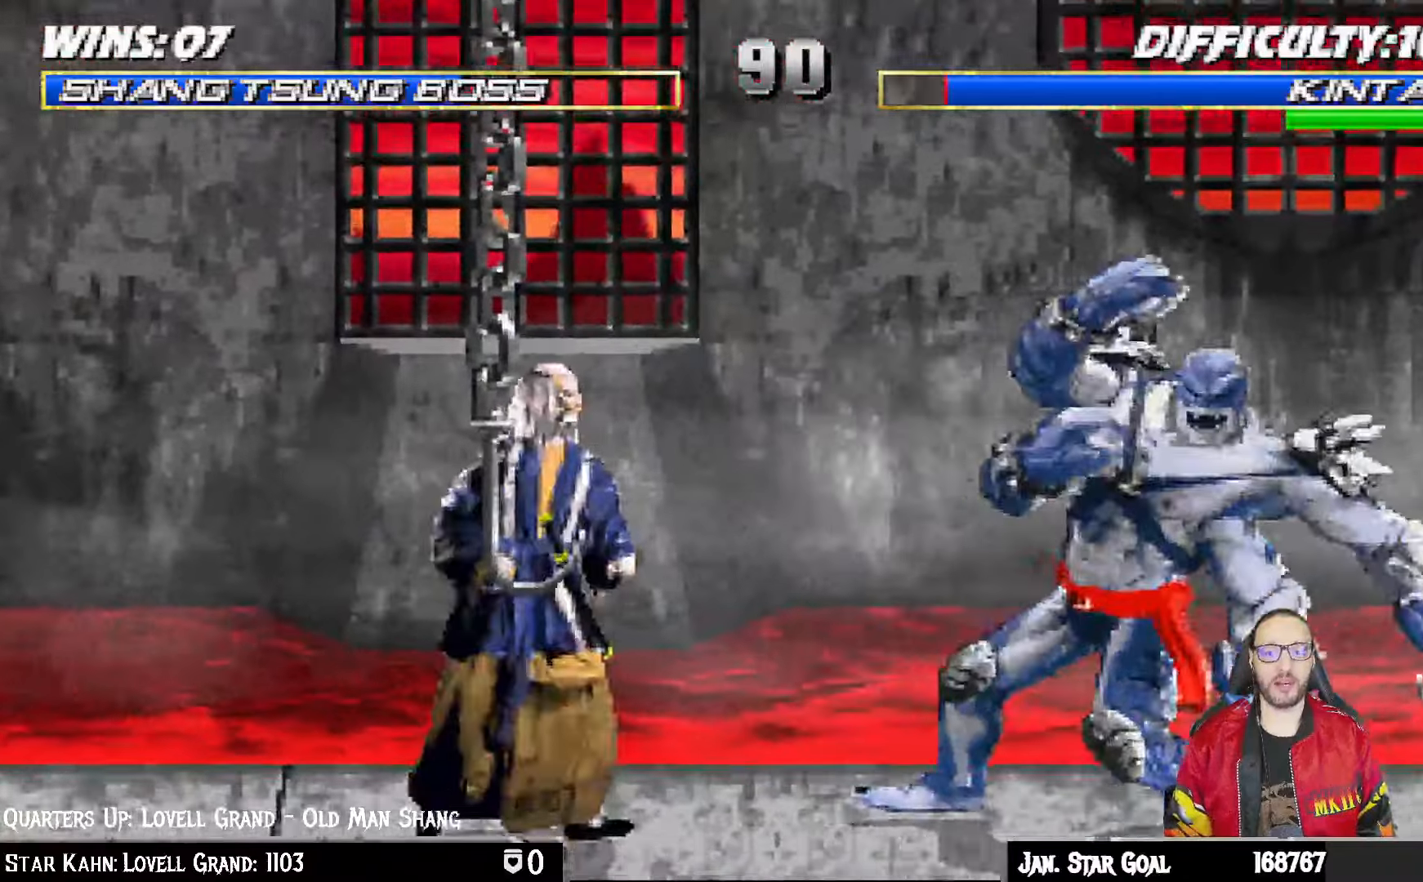
{"dt_ms": 500, "buttons": ["SQUARE", "L1"], "left_stick": "center", "right_stick": "center", "events": [[67, "DPAD_RIGHT", "down"], [67, "L1", "down"], [83, "DPAD_UP", "down"], [250, "DPAD_RIGHT", "up"], [250, "DPAD_UP", "up"], [317, "SQUARE", "down"], [417, "SQUARE", "up"], [500, "SQUARE", "down"]]}
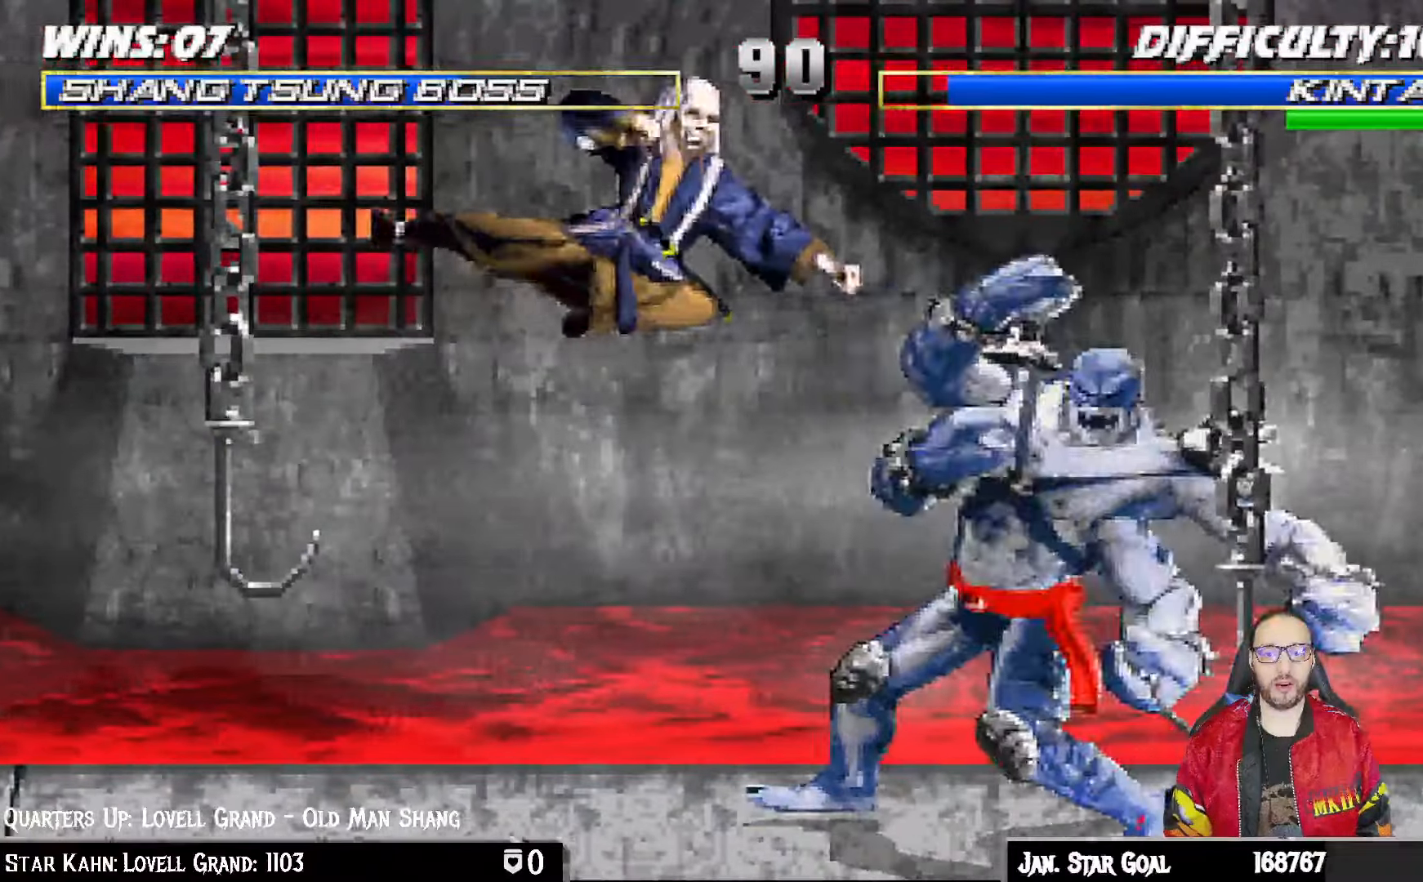
{"dt_ms": 500, "buttons": ["CROSS", "L1", "DPAD_LEFT"], "left_stick": "center", "right_stick": "center", "events": [[67, "SQUARE", "up"], [167, "SQUARE", "down"], [217, "SQUARE", "up"], [317, "SQUARE", "down"], [383, "CROSS", "down"], [383, "DPAD_LEFT", "down"], [383, "SQUARE", "up"]]}
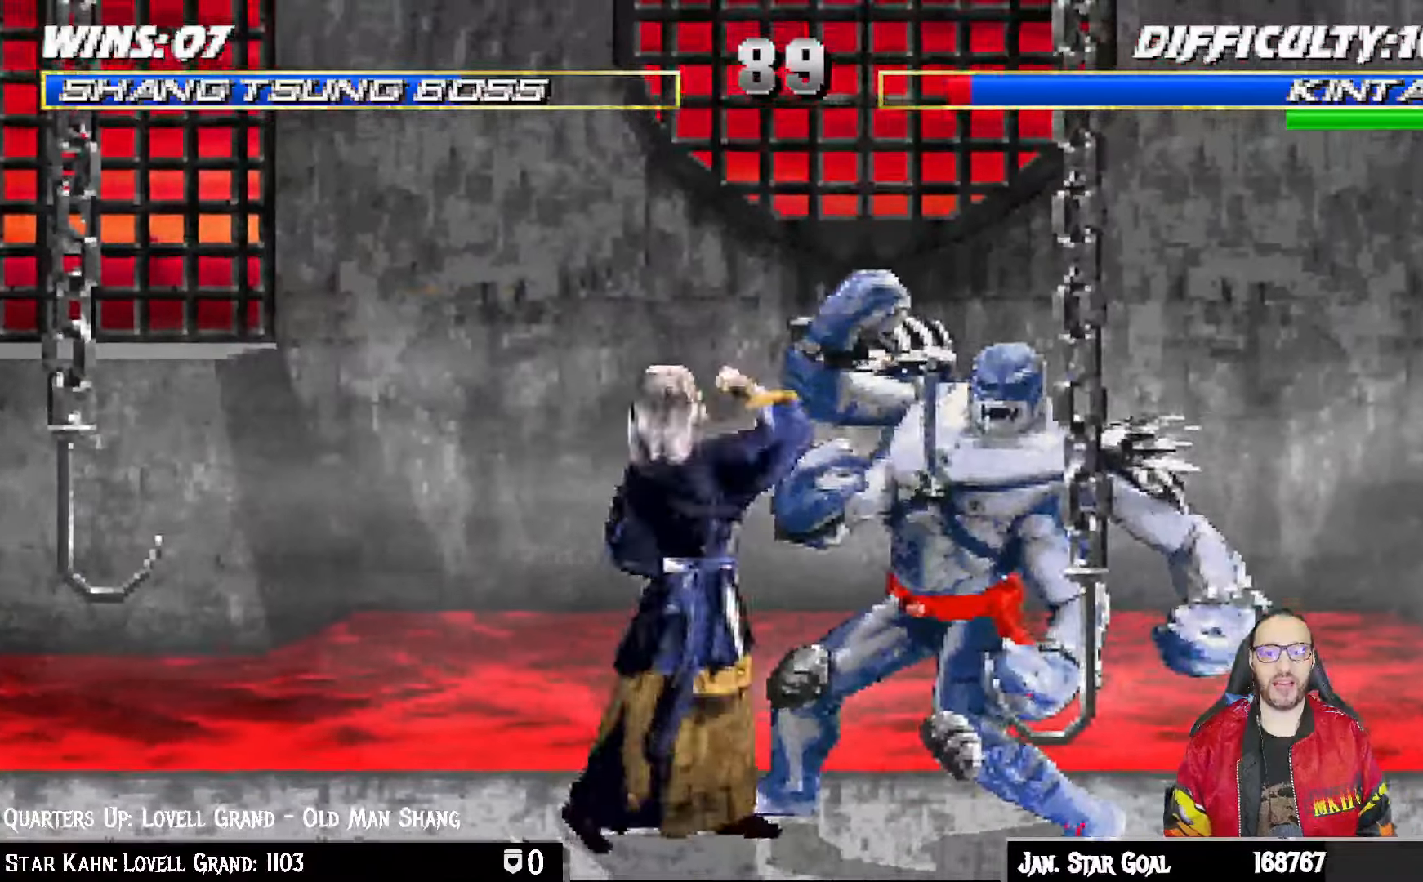
{"dt_ms": 500, "buttons": ["CIRCLE", "TRIANGLE"], "left_stick": "center", "right_stick": "center", "events": [[17, "CROSS", "up"], [50, "TRIANGLE", "down"], [83, "CIRCLE", "down"], [167, "TRIANGLE", "up"], [183, "CIRCLE", "up"], [233, "CIRCLE", "down"], [233, "TRIANGLE", "down"], [350, "CIRCLE", "up"], [350, "TRIANGLE", "up"], [400, "TRIANGLE", "down"], [417, "CIRCLE", "down"], [450, "DPAD_LEFT", "up"], [500, "L1", "up"]]}
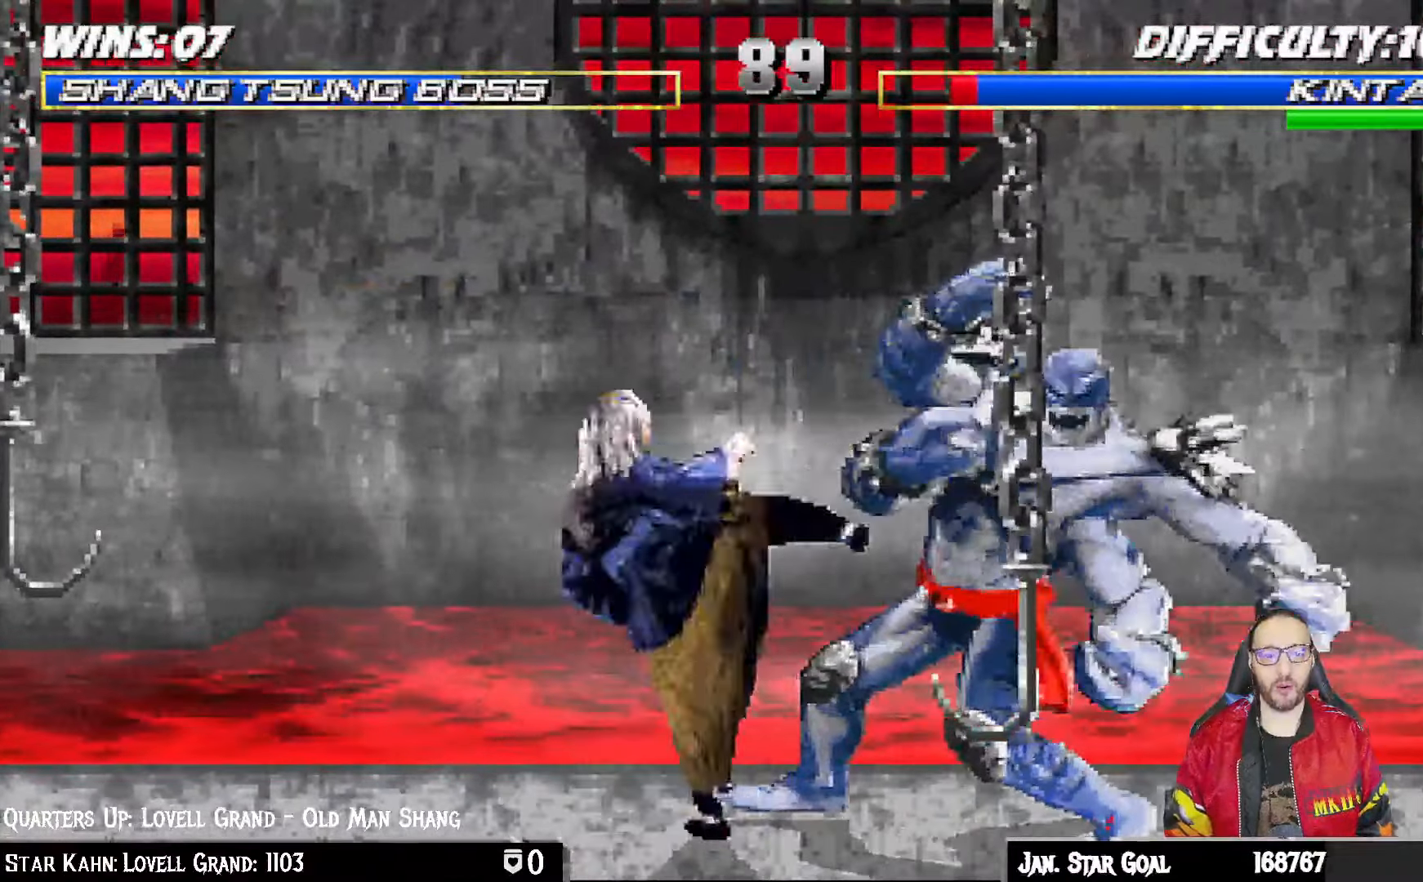
{"dt_ms": 500, "buttons": ["L1", "DPAD_UP", "DPAD_RIGHT"], "left_stick": "center", "right_stick": "center"}
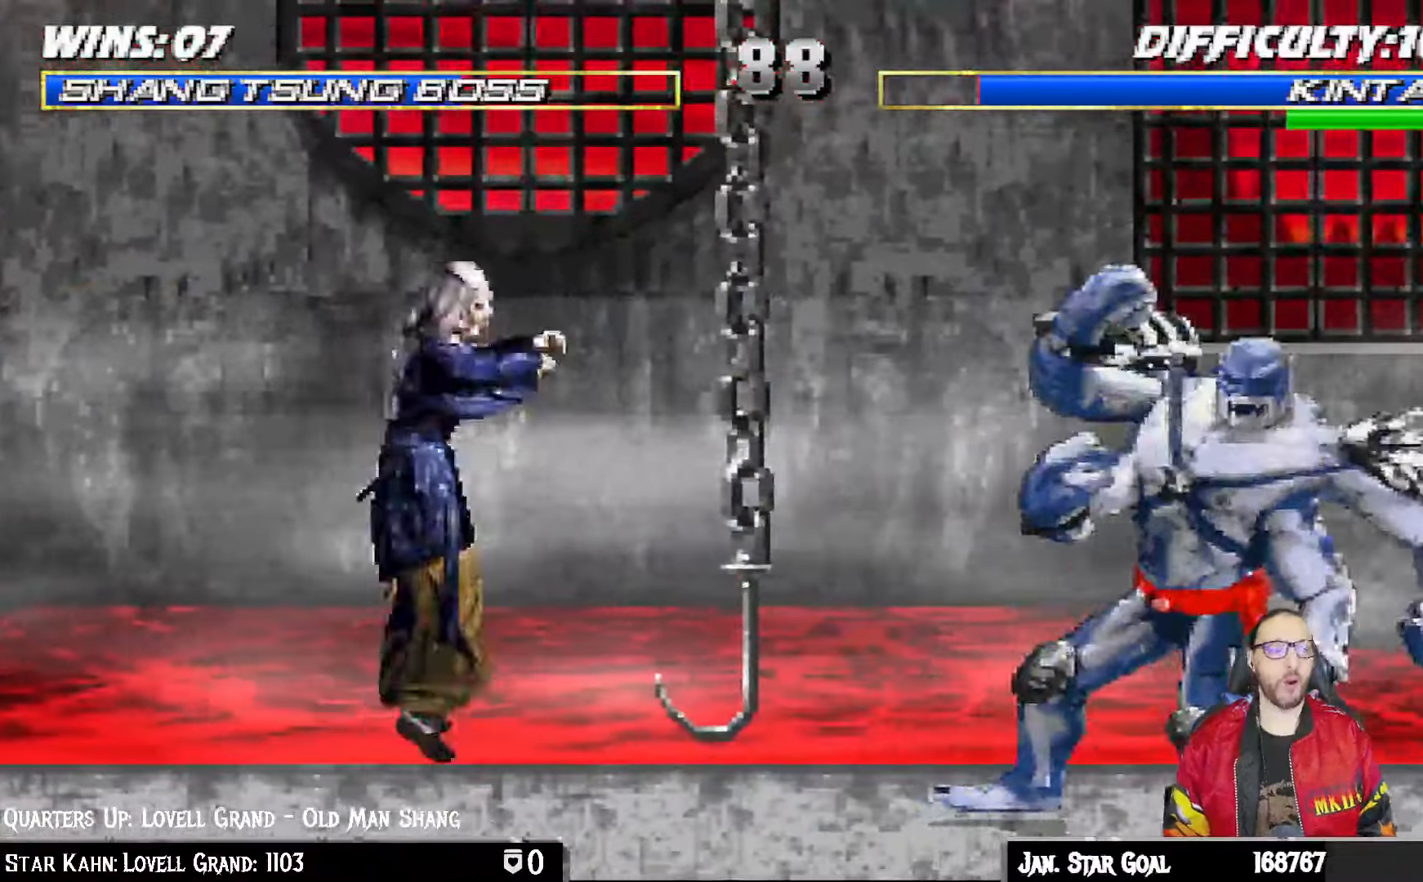
{"dt_ms": 500, "buttons": ["L1"], "left_stick": "center", "right_stick": "center", "events": [[150, "DPAD_RIGHT", "up"], [150, "DPAD_UP", "up"], [233, "SQUARE", "down"], [333, "SQUARE", "up"], [417, "SQUARE", "down"], [500, "SQUARE", "up"]]}
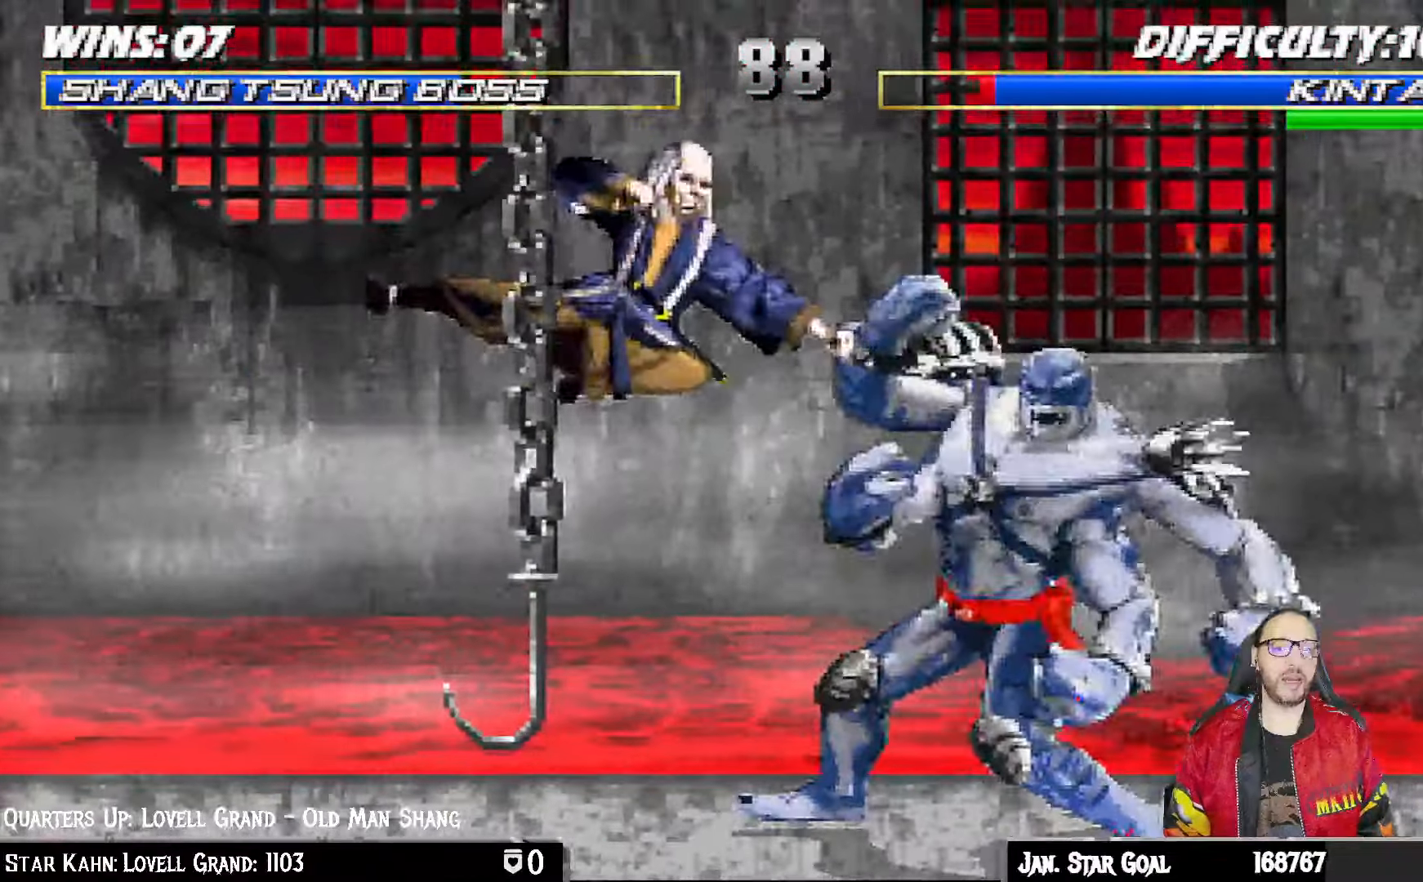
{"dt_ms": 500, "buttons": ["CIRCLE", "TRIANGLE", "L1", "DPAD_LEFT"], "left_stick": "center", "right_stick": "center", "events": [[100, "SQUARE", "down"], [167, "SQUARE", "up"], [250, "SQUARE", "down"], [283, "CROSS", "down"], [300, "DPAD_LEFT", "down"], [300, "SQUARE", "up"], [400, "CROSS", "up"], [450, "TRIANGLE", "down"], [467, "CIRCLE", "down"]]}
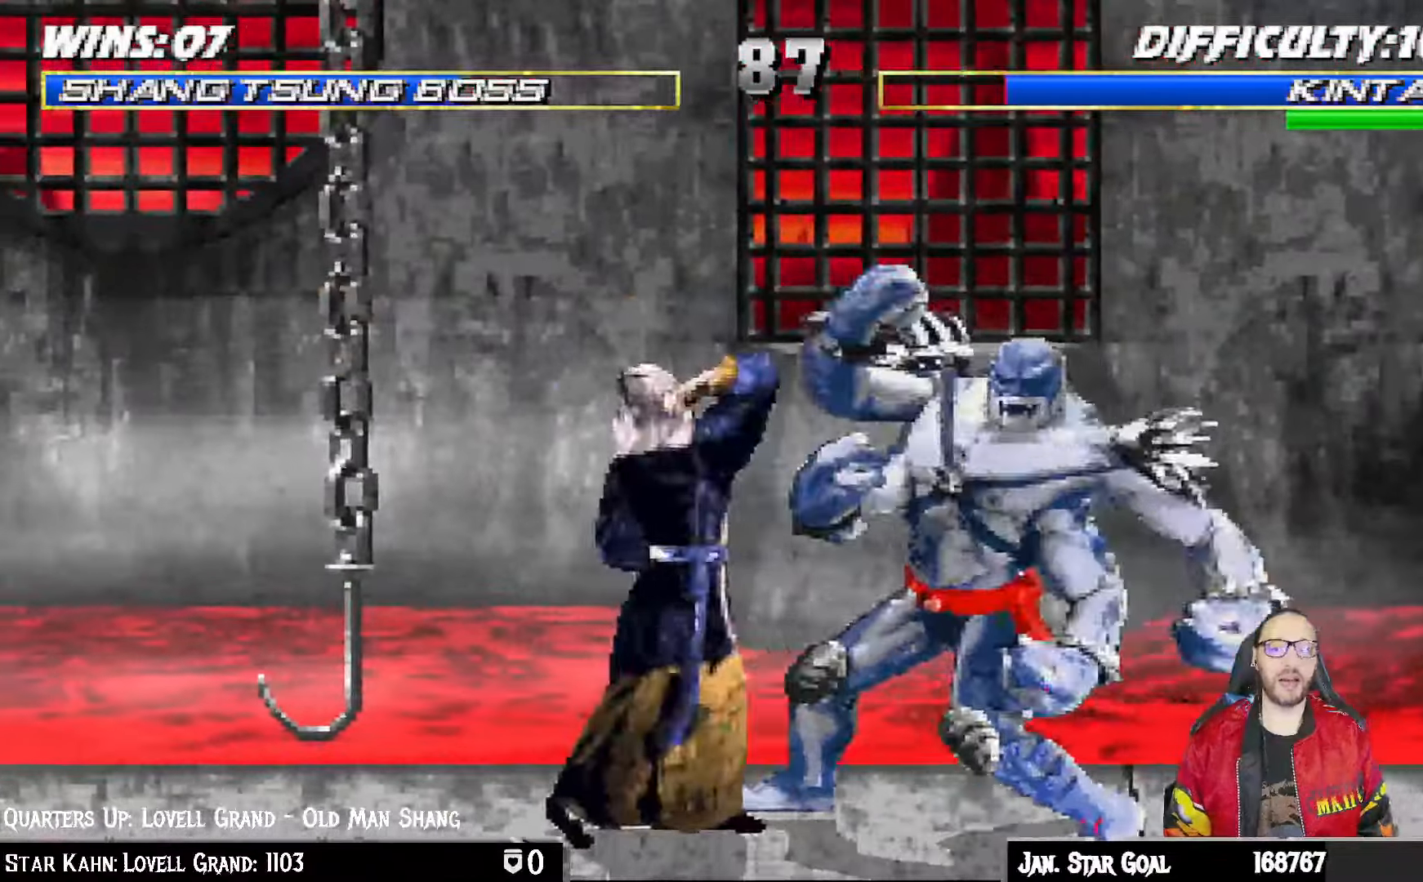
{"dt_ms": 500, "buttons": ["CIRCLE", "L1"], "left_stick": "center", "right_stick": "center", "events": [[33, "TRIANGLE", "up"], [100, "TRIANGLE", "down"], [167, "CIRCLE", "up"], [167, "TRIANGLE", "up"], [233, "CIRCLE", "down"], [233, "TRIANGLE", "down"], [300, "CIRCLE", "up"], [300, "TRIANGLE", "up"], [367, "CIRCLE", "down"], [367, "TRIANGLE", "down"], [450, "TRIANGLE", "up"], [467, "CIRCLE", "up"], [483, "DPAD_LEFT", "up"], [500, "CIRCLE", "down"]]}
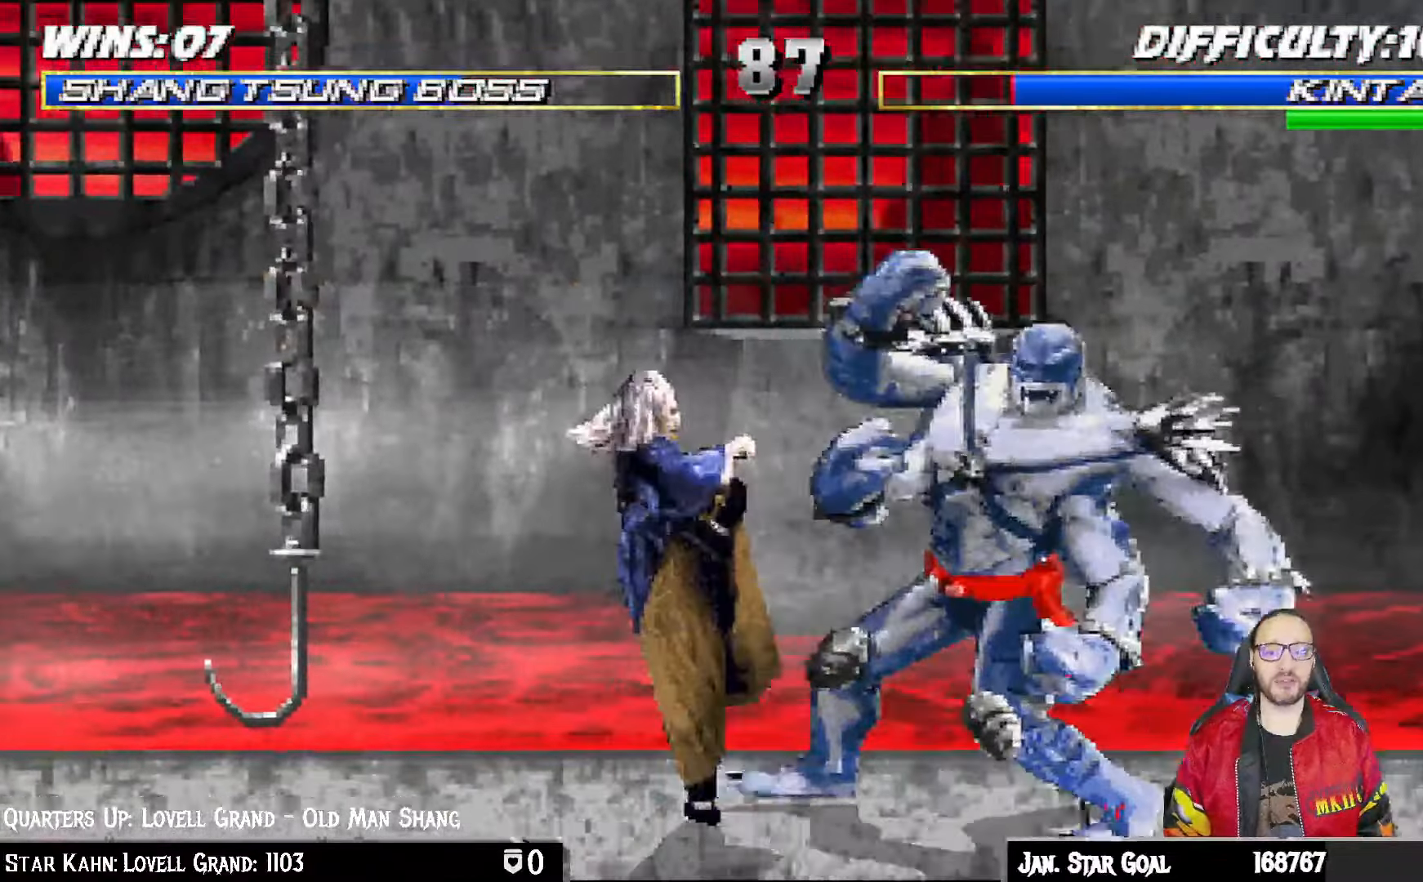
{"dt_ms": 500, "buttons": ["L1"], "left_stick": "center", "right_stick": "center", "events": [[17, "TRIANGLE", "down"], [33, "L1", "up"], [167, "CIRCLE", "up"], [183, "TRIANGLE", "up"], [317, "DPAD_RIGHT", "down"], [333, "DPAD_UP", "down"], [333, "L1", "down"], [500, "DPAD_RIGHT", "up"], [500, "DPAD_UP", "up"]]}
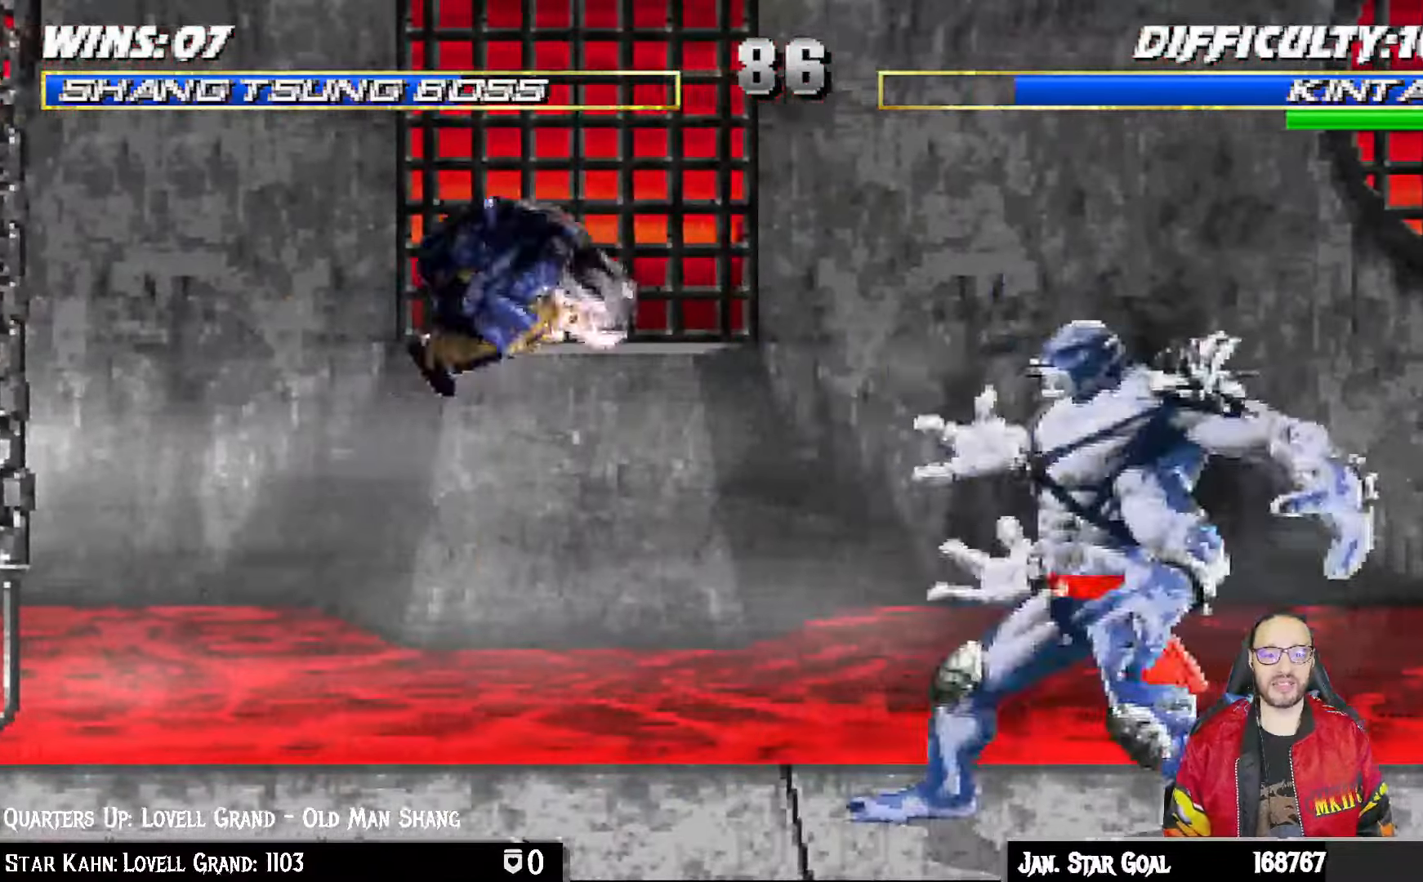
{"dt_ms": 500, "buttons": ["L1"], "left_stick": "center", "right_stick": "center", "events": [[67, "SQUARE", "down"], [150, "SQUARE", "up"], [250, "SQUARE", "down"], [317, "SQUARE", "up"], [417, "SQUARE", "down"], [467, "SQUARE", "up"]]}
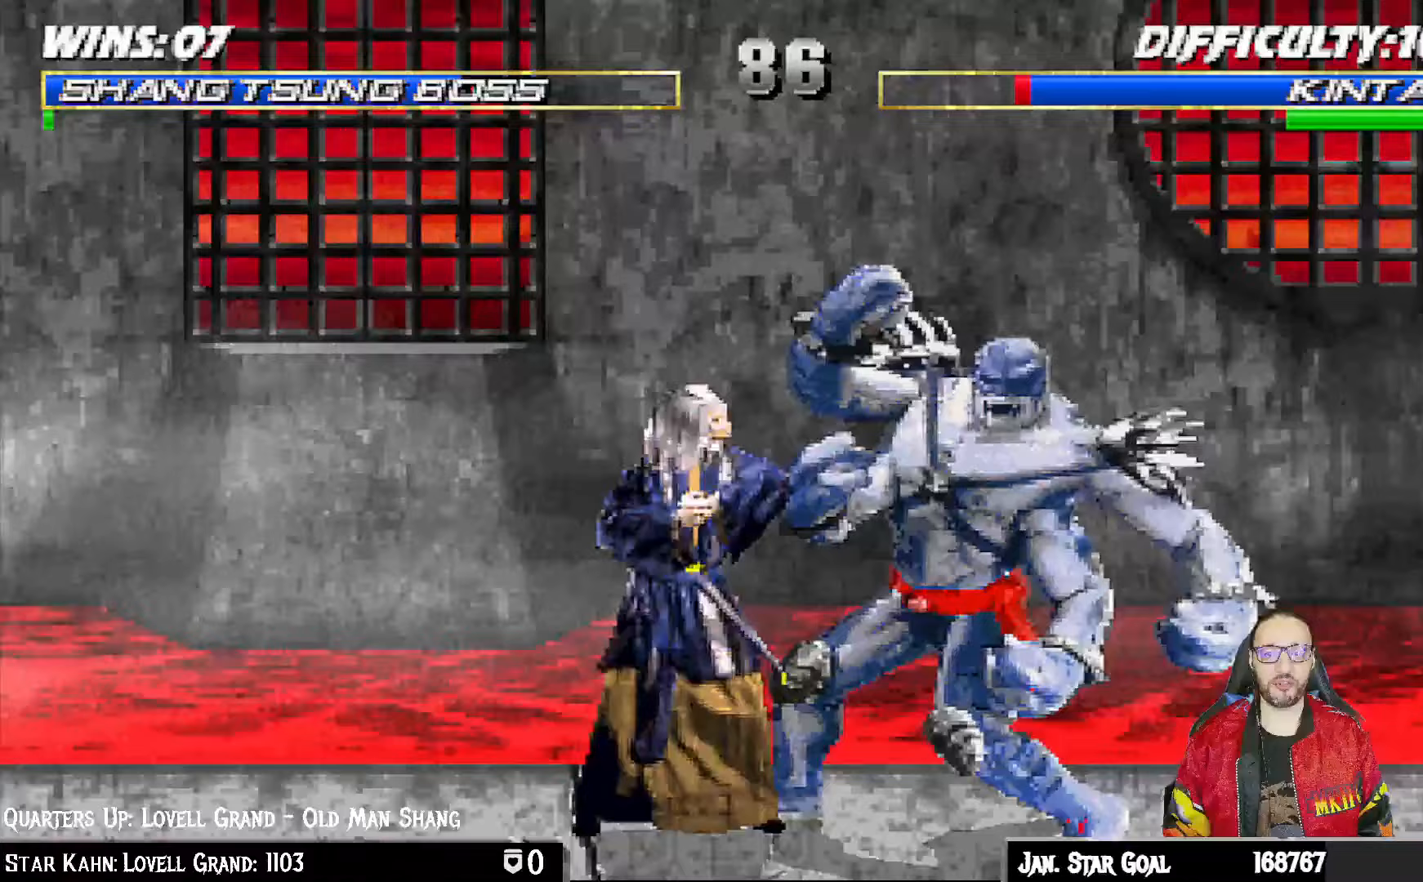
{"dt_ms": 500, "buttons": ["CIRCLE", "TRIANGLE", "L1", "DPAD_LEFT"], "left_stick": "center", "right_stick": "center", "events": [[83, "SQUARE", "down"], [133, "CROSS", "down"], [150, "DPAD_LEFT", "down"], [150, "SQUARE", "up"], [267, "CROSS", "up"], [317, "TRIANGLE", "down"], [333, "CIRCLE", "down"], [400, "TRIANGLE", "up"], [467, "TRIANGLE", "down"]]}
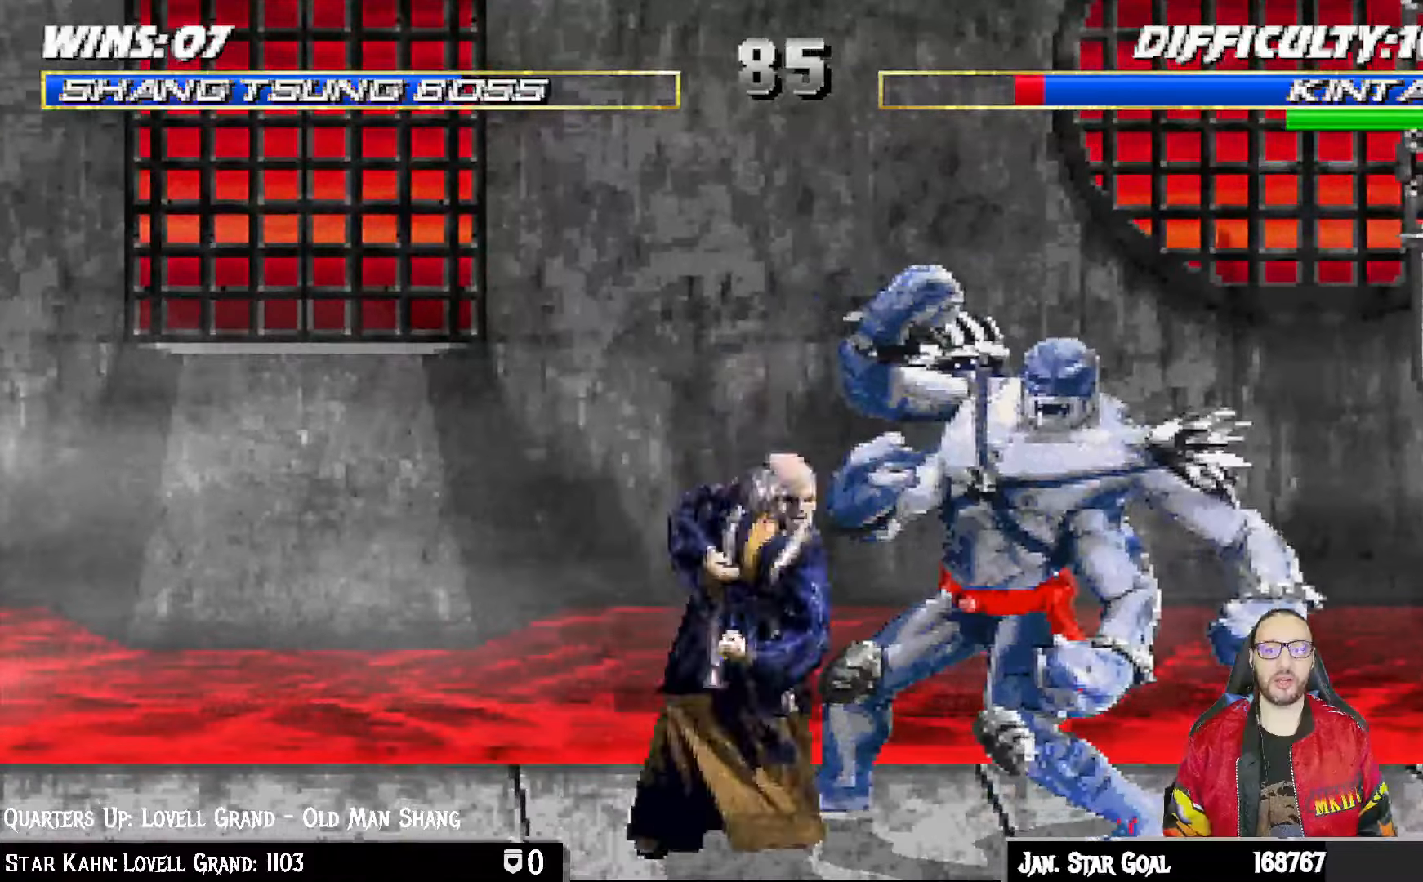
{"dt_ms": 500, "buttons": [], "left_stick": "center", "right_stick": "center", "events": [[33, "CIRCLE", "up"], [50, "TRIANGLE", "up"], [83, "TRIANGLE", "down"], [100, "CIRCLE", "down"], [150, "CIRCLE", "up"], [167, "TRIANGLE", "up"], [317, "DPAD_LEFT", "up"], [383, "L1", "up"]]}
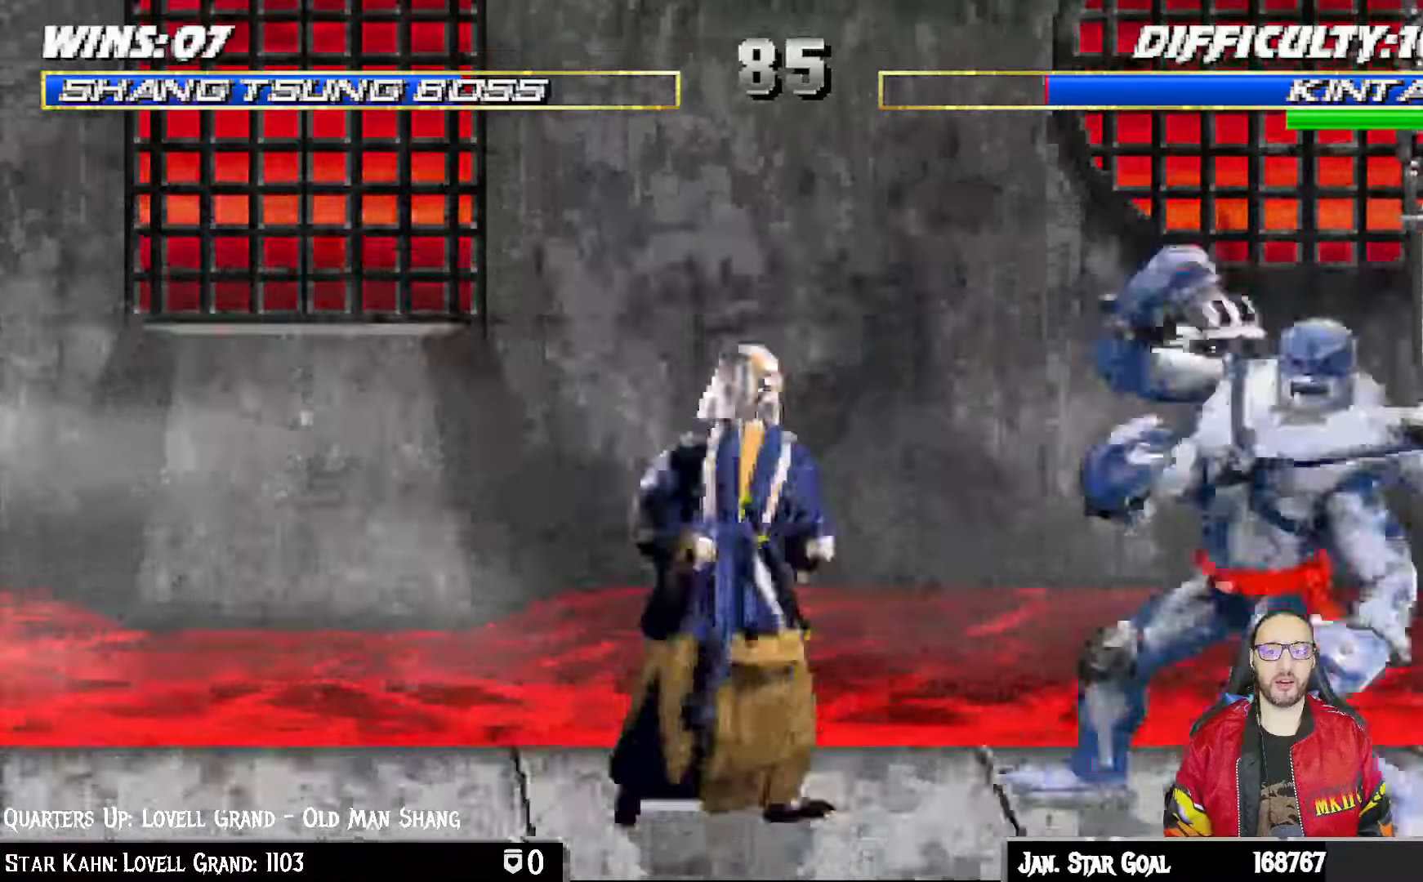
{"dt_ms": 500, "buttons": ["L1"], "left_stick": "center", "right_stick": "center", "events": [[117, "right_stick", "down-left"], [133, "DPAD_RIGHT", "down"], [133, "L1", "down"], [150, "DPAD_UP", "down"], [167, "right_stick", "center"], [300, "DPAD_UP", "up"], [317, "DPAD_RIGHT", "up"], [383, "SQUARE", "down"], [467, "SQUARE", "up"]]}
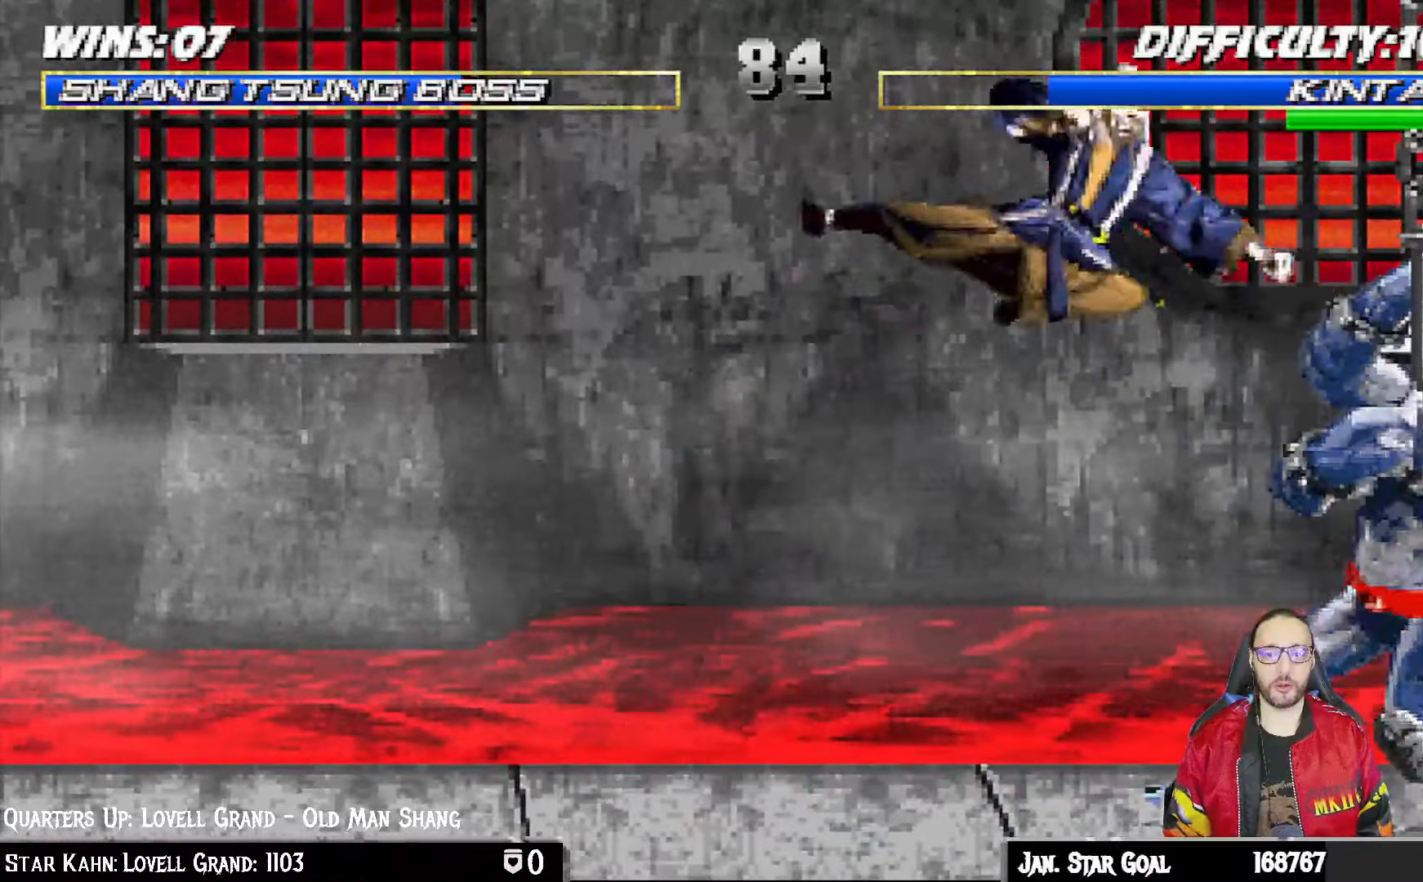
{"dt_ms": 500, "buttons": ["CROSS", "L1", "DPAD_LEFT"], "left_stick": "center", "right_stick": "center", "events": [[67, "SQUARE", "down"], [117, "SQUARE", "up"], [217, "SQUARE", "down"], [267, "SQUARE", "up"], [367, "SQUARE", "down"], [450, "CROSS", "down"], [450, "DPAD_LEFT", "down"], [450, "SQUARE", "up"]]}
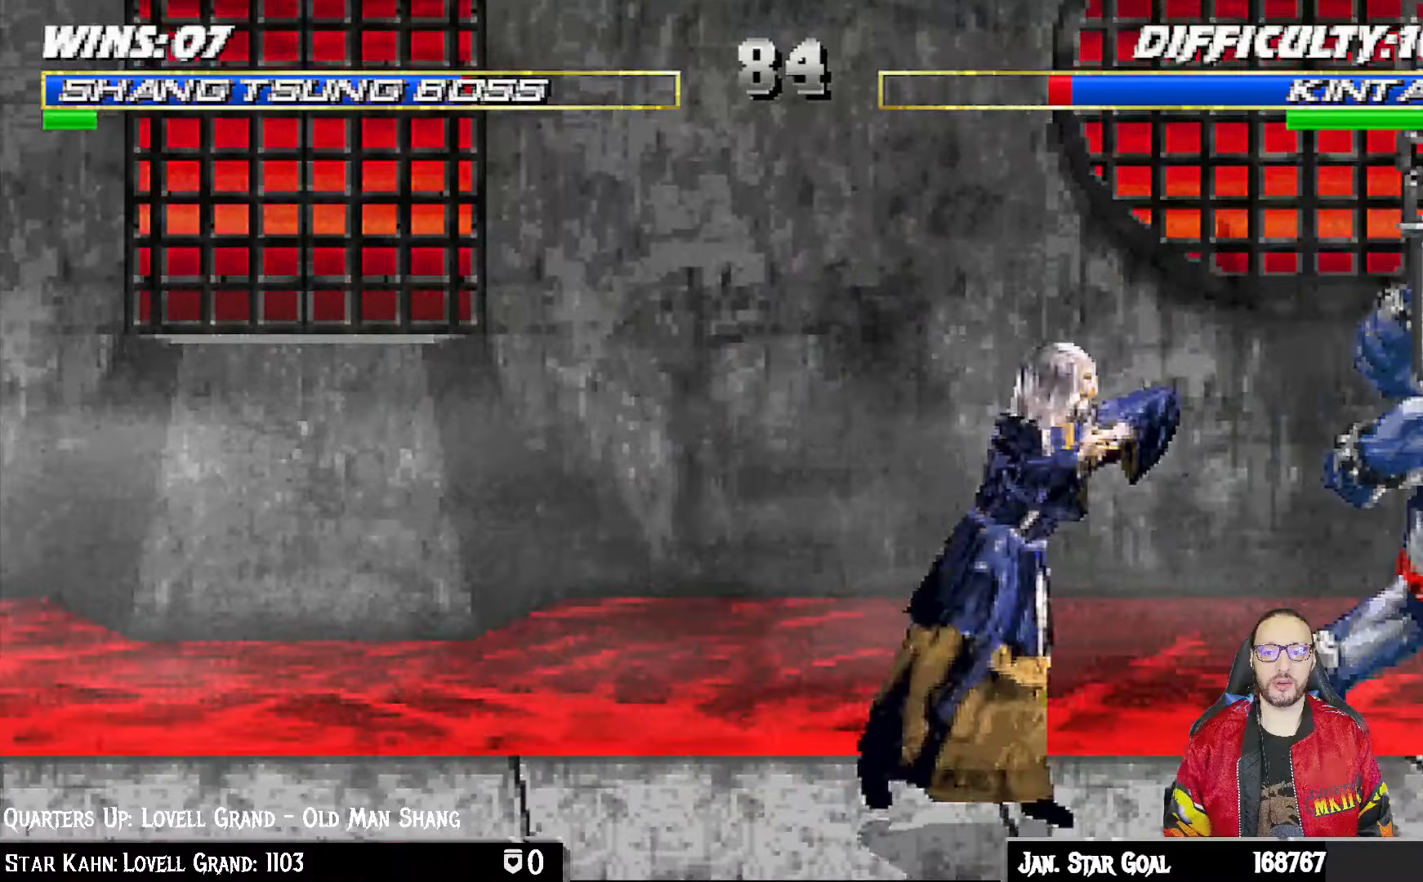
{"dt_ms": 500, "buttons": ["TRIANGLE", "L1", "DPAD_UP", "DPAD_LEFT"], "left_stick": "center", "right_stick": "center", "events": [[83, "CROSS", "up"], [117, "TRIANGLE", "down"], [133, "CIRCLE", "down"], [183, "TRIANGLE", "up"], [200, "CIRCLE", "up"], [267, "DPAD_LEFT", "up"], [333, "DPAD_LEFT", "down"], [333, "DPAD_UP", "down"], [500, "TRIANGLE", "down"]]}
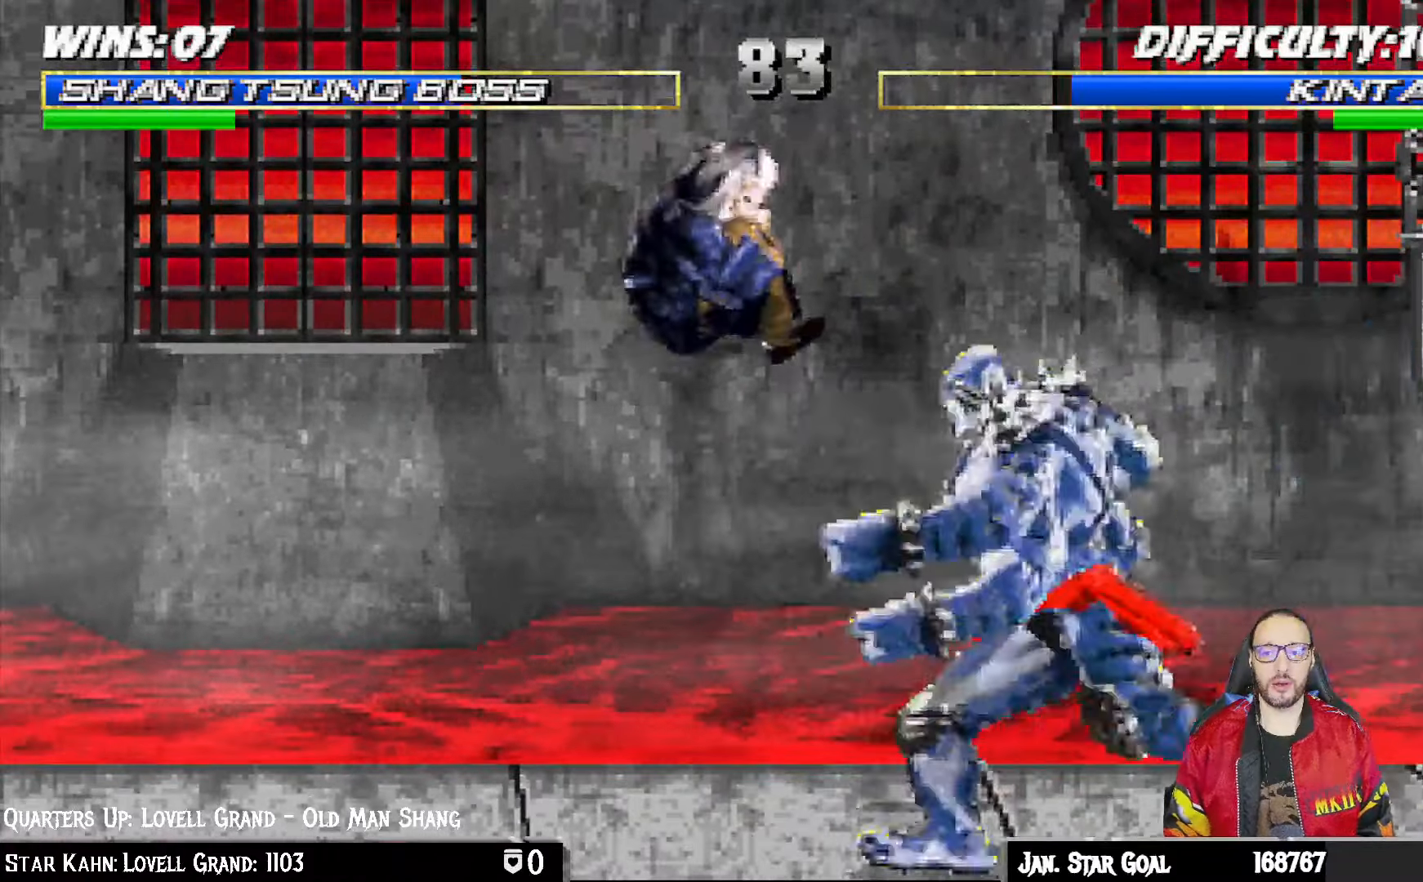
{"dt_ms": 500, "buttons": ["L1", "DPAD_LEFT"], "left_stick": "center", "right_stick": "center", "events": [[17, "DPAD_LEFT", "up"], [33, "DPAD_UP", "up"], [117, "left_stick", "down"], [133, "TRIANGLE", "up"], [183, "DPAD_LEFT", "down"], [183, "left_stick", "center"], [267, "DPAD_LEFT", "up"], [367, "DPAD_LEFT", "down"], [417, "DPAD_LEFT", "up"], [500, "DPAD_LEFT", "down"]]}
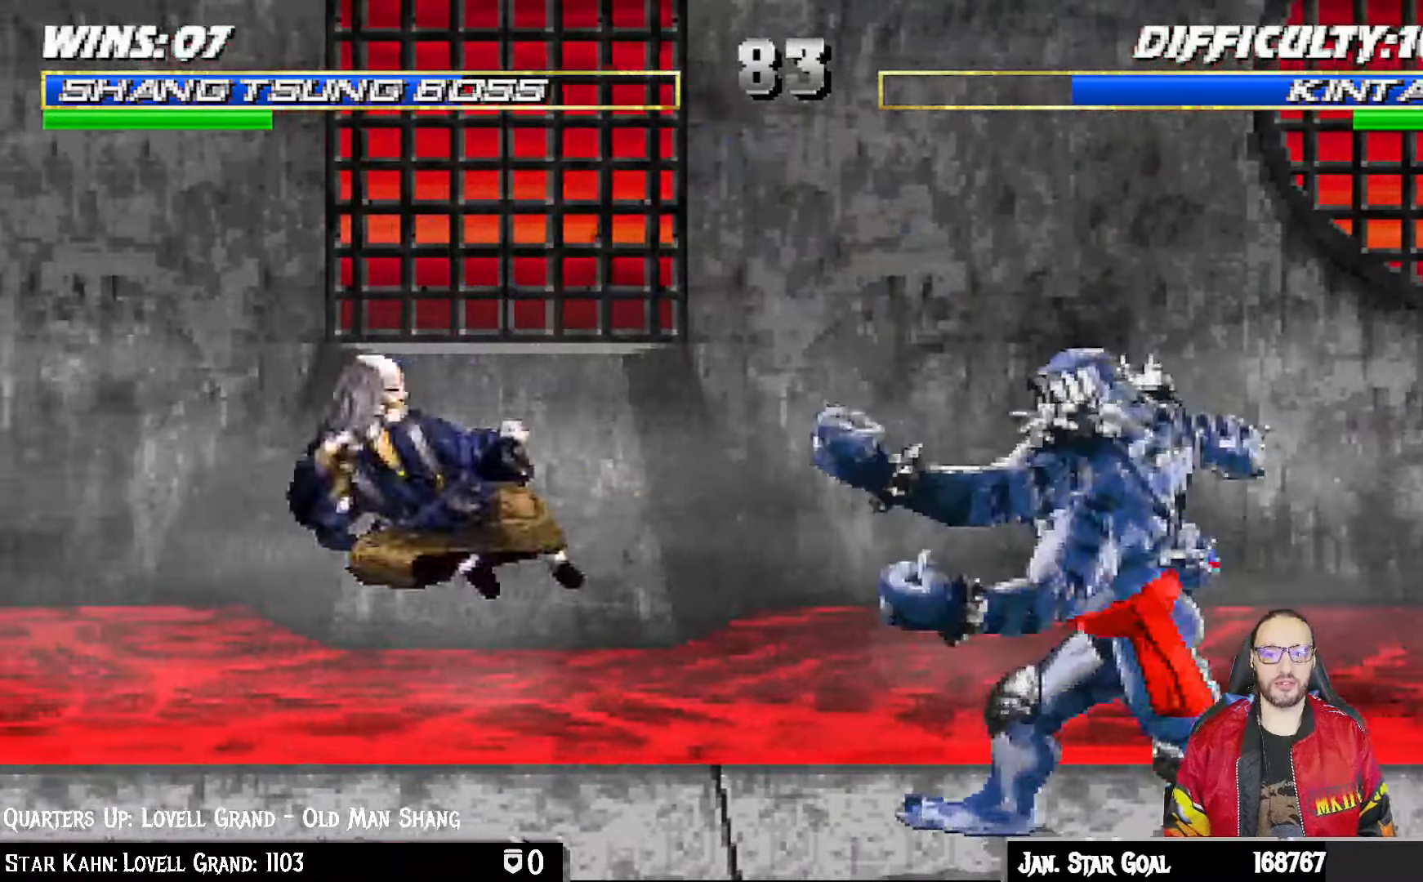
{"dt_ms": 500, "buttons": [], "left_stick": "center", "right_stick": "center", "events": [[50, "SQUARE", "down"], [67, "L1", "up"], [133, "DPAD_LEFT", "up"], [150, "L1", "down"], [150, "SQUARE", "up"], [233, "R1", "down"], [417, "R1", "up"], [467, "L1", "up"]]}
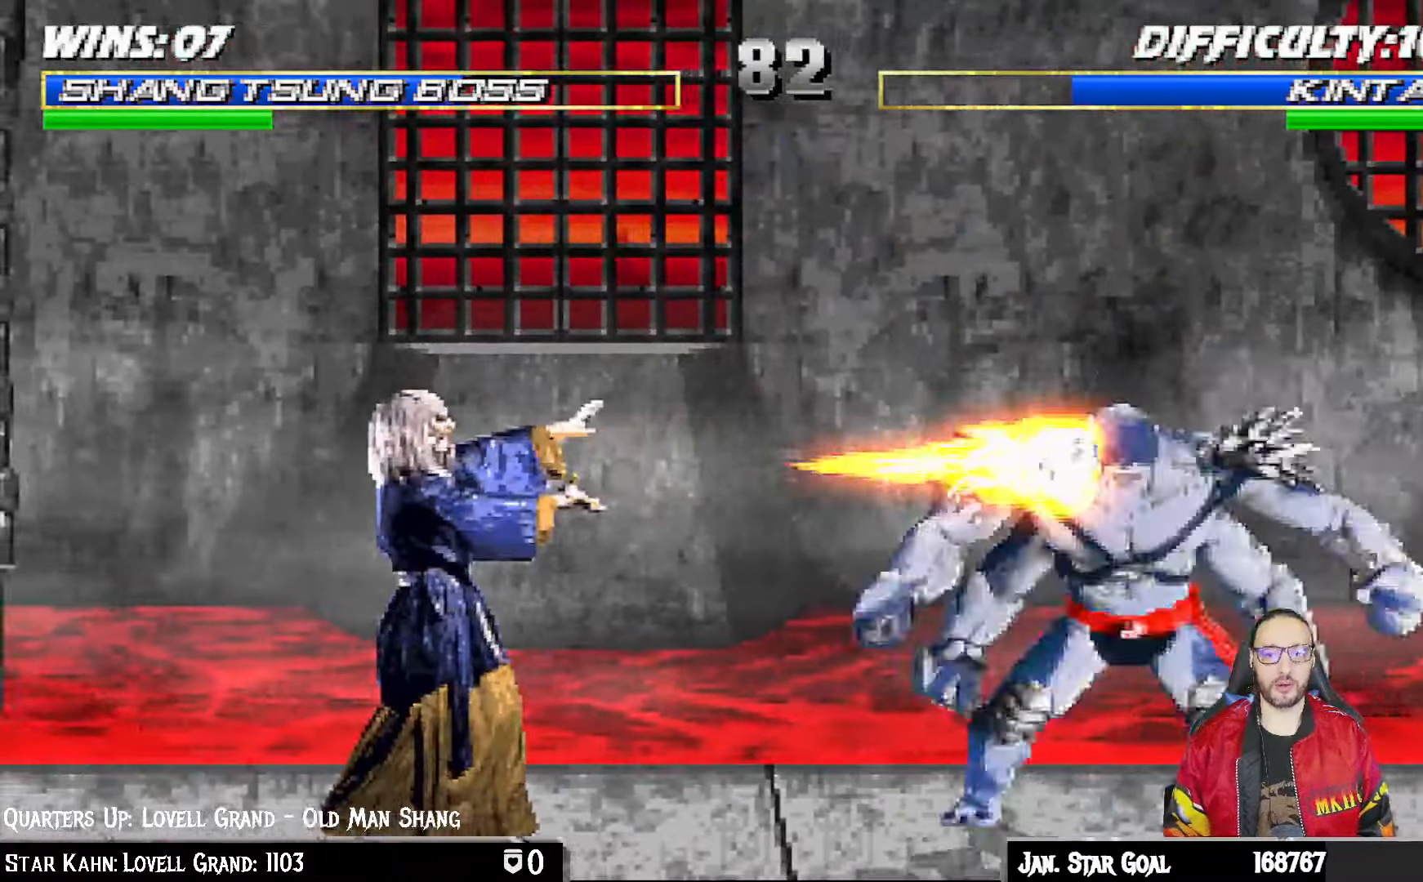
{"dt_ms": 1000, "buttons": [], "left_stick": "center", "right_stick": "center"}
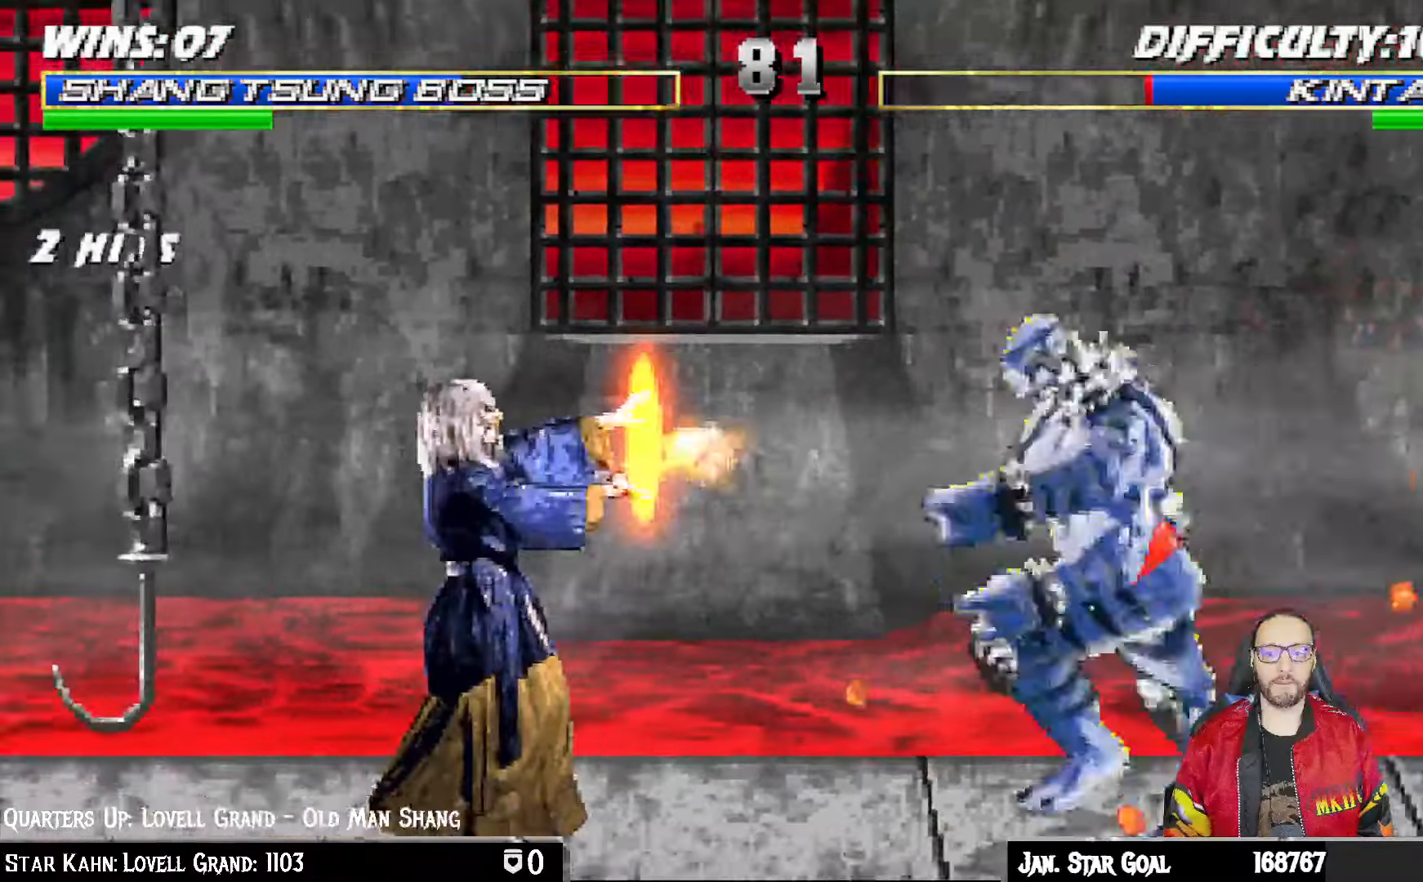
{"dt_ms": 500, "buttons": ["DPAD_LEFT"], "left_stick": "center", "right_stick": "center", "events": [[83, "R1", "down"], [217, "R1", "up"], [417, "DPAD_LEFT", "down"]]}
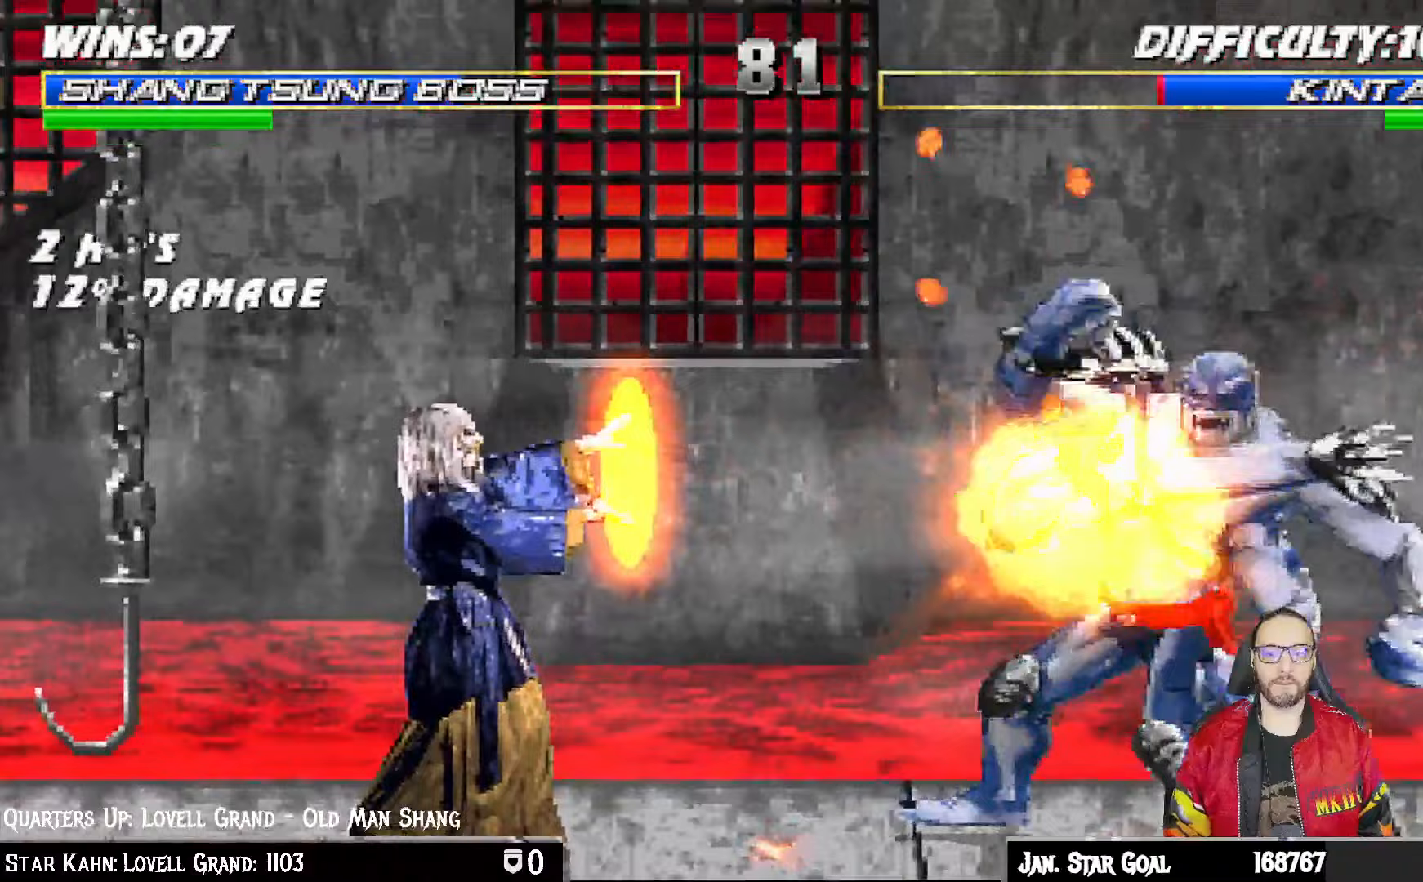
{"dt_ms": 500, "buttons": ["DPAD_LEFT"], "left_stick": "center", "right_stick": "center", "events": [[17, "DPAD_LEFT", "up"], [83, "DPAD_LEFT", "down"], [183, "DPAD_LEFT", "up"], [250, "DPAD_LEFT", "down"], [350, "DPAD_LEFT", "up"], [417, "DPAD_LEFT", "down"]]}
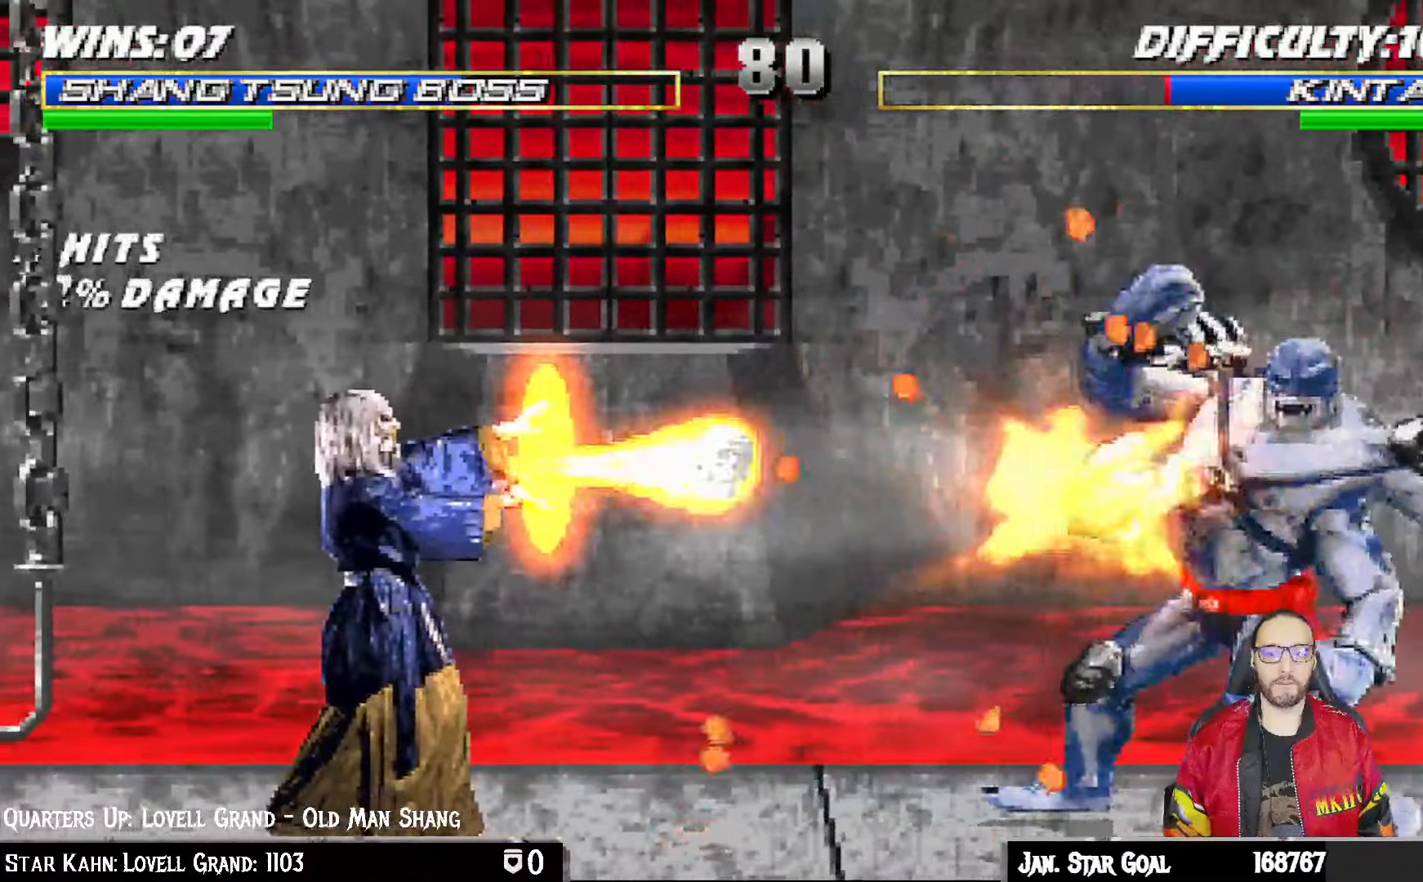
{"dt_ms": 500, "buttons": ["DPAD_LEFT"], "left_stick": "center", "right_stick": "center", "events": [[17, "DPAD_LEFT", "up"], [83, "DPAD_LEFT", "down"], [183, "DPAD_LEFT", "up"], [250, "DPAD_LEFT", "down"], [367, "DPAD_LEFT", "up"], [417, "DPAD_LEFT", "down"]]}
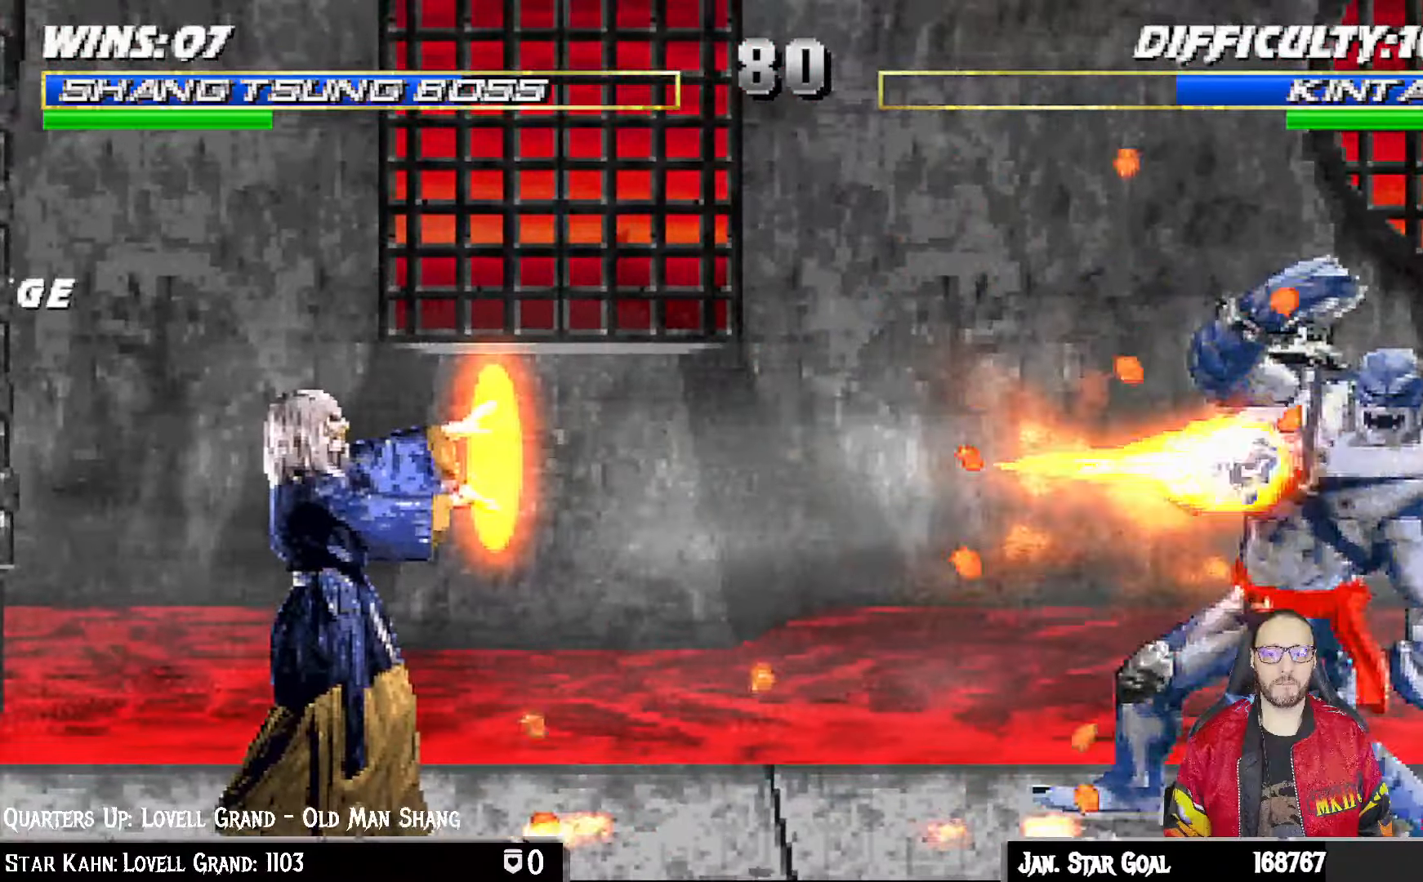
{"dt_ms": 500, "buttons": ["SQUARE", "DPAD_LEFT"], "left_stick": "center", "right_stick": "center", "events": [[33, "DPAD_LEFT", "up"], [100, "DPAD_LEFT", "down"], [200, "DPAD_LEFT", "up"], [250, "DPAD_LEFT", "down"], [367, "DPAD_LEFT", "up"], [400, "SQUARE", "down"], [417, "DPAD_LEFT", "down"]]}
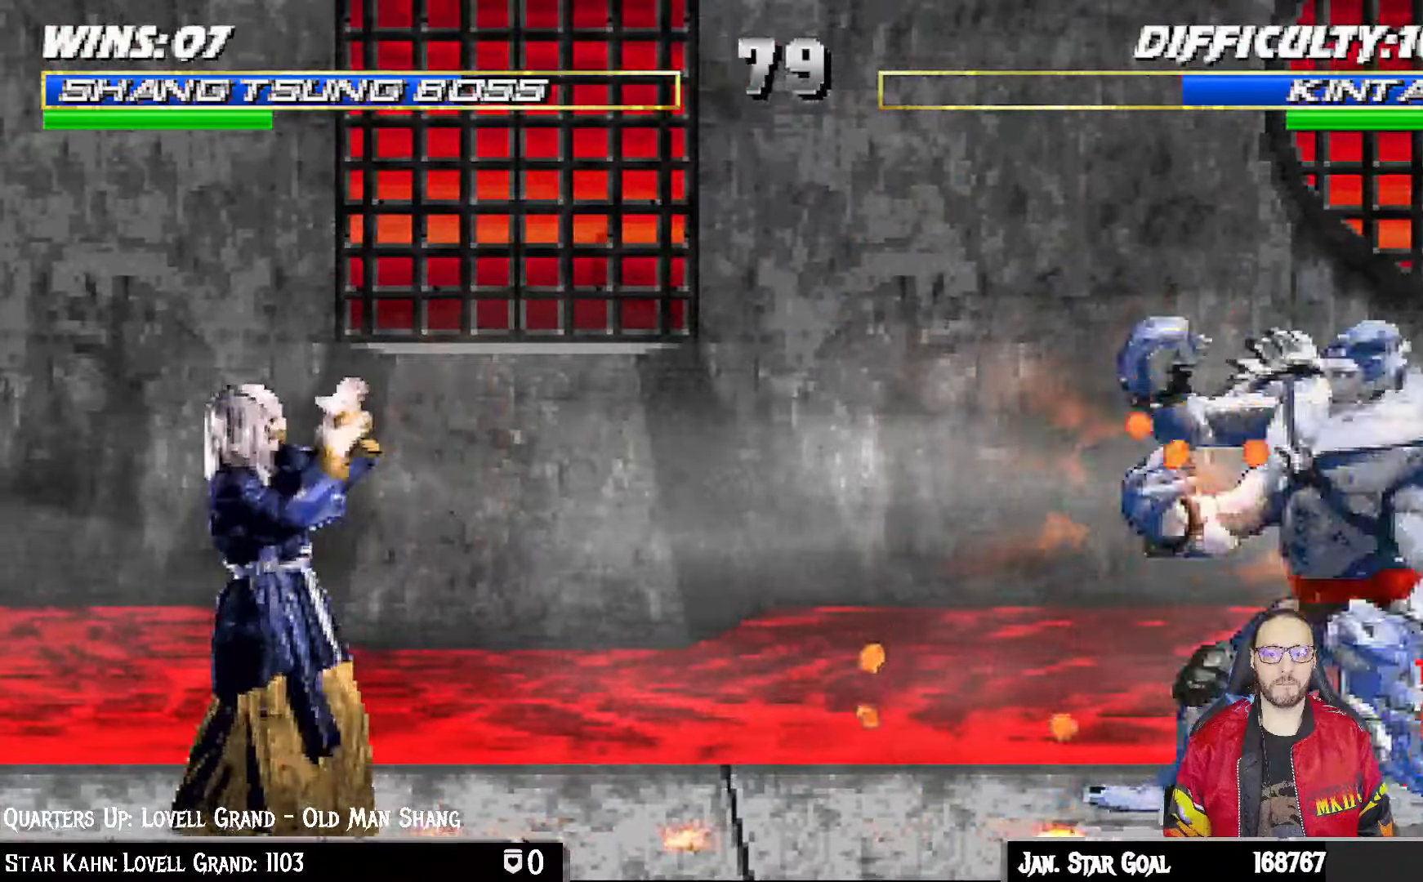
{"dt_ms": 500, "buttons": ["DPAD_LEFT"], "left_stick": "center", "right_stick": "center", "events": [[17, "SQUARE", "up"], [50, "DPAD_LEFT", "up"], [67, "SQUARE", "down"], [100, "DPAD_LEFT", "down"], [217, "SQUARE", "up"], [233, "DPAD_LEFT", "up"], [300, "DPAD_LEFT", "down"], [383, "SQUARE", "down"], [400, "DPAD_LEFT", "up"], [467, "DPAD_LEFT", "down"], [500, "SQUARE", "up"]]}
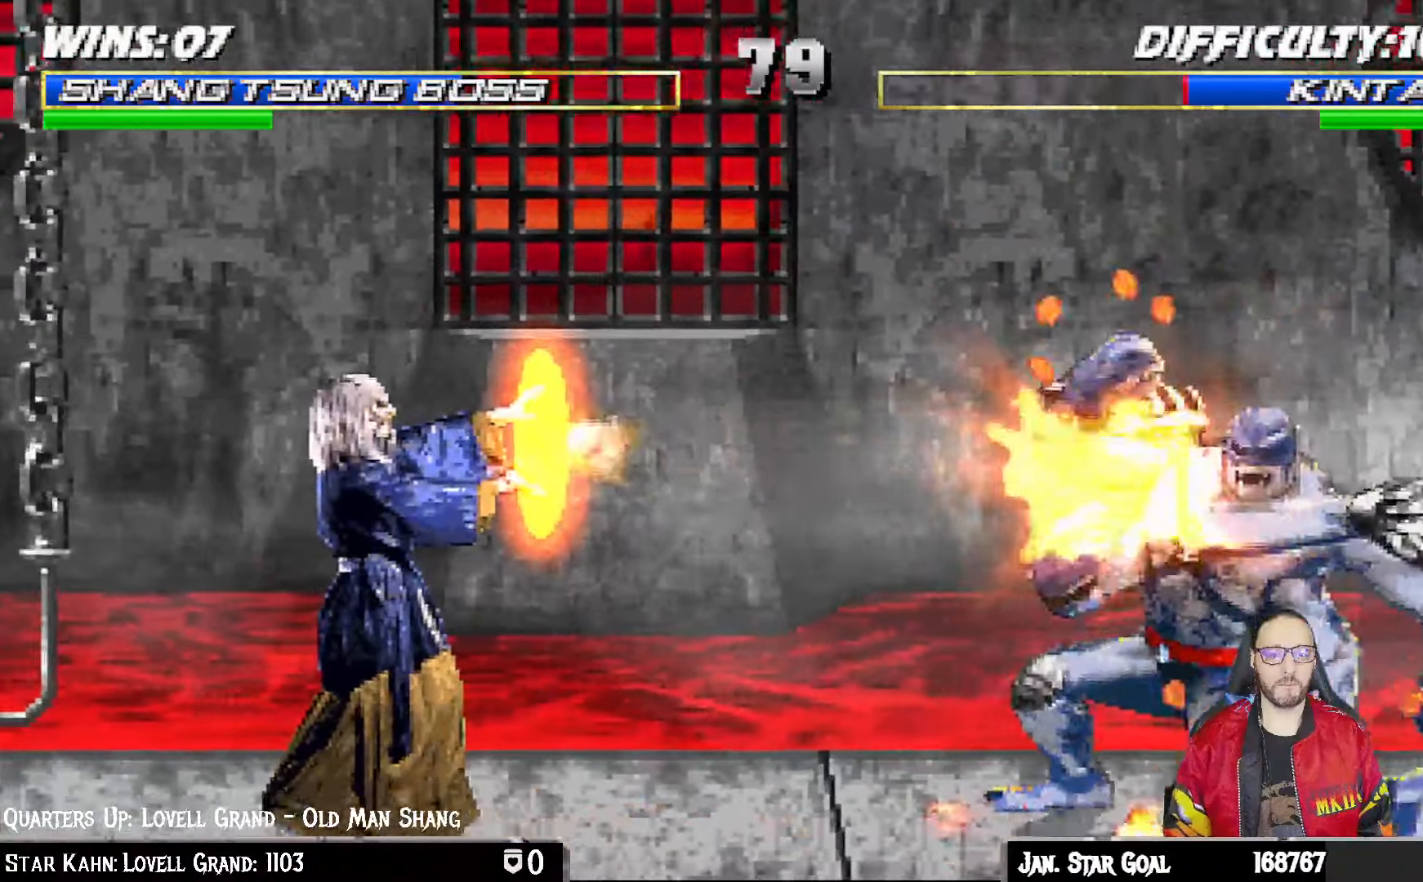
{"dt_ms": 1000, "buttons": ["DPAD_LEFT"], "left_stick": "center", "right_stick": "center"}
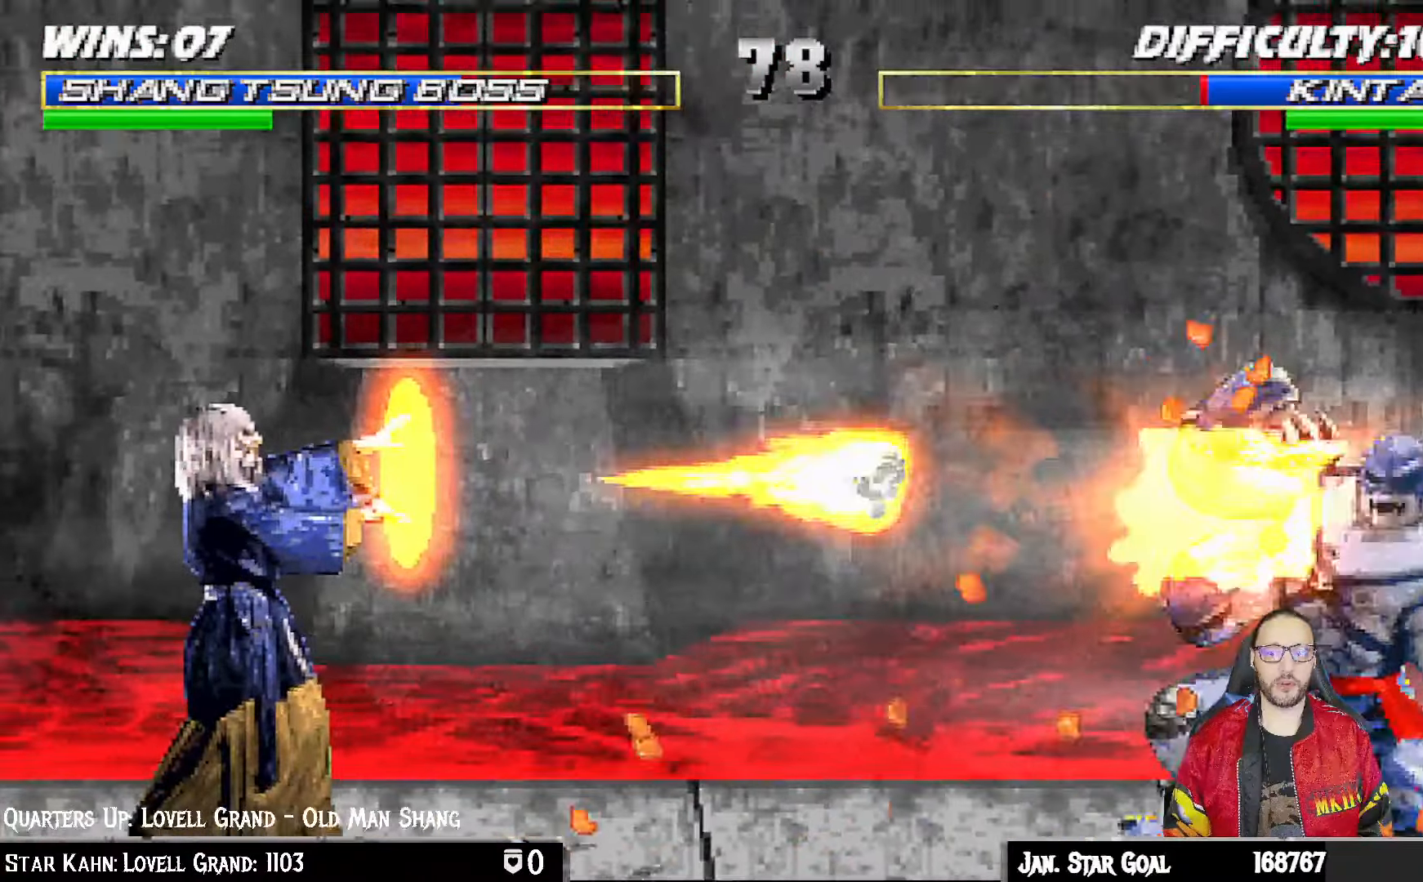
{"dt_ms": 500, "buttons": [], "left_stick": "down", "right_stick": "center"}
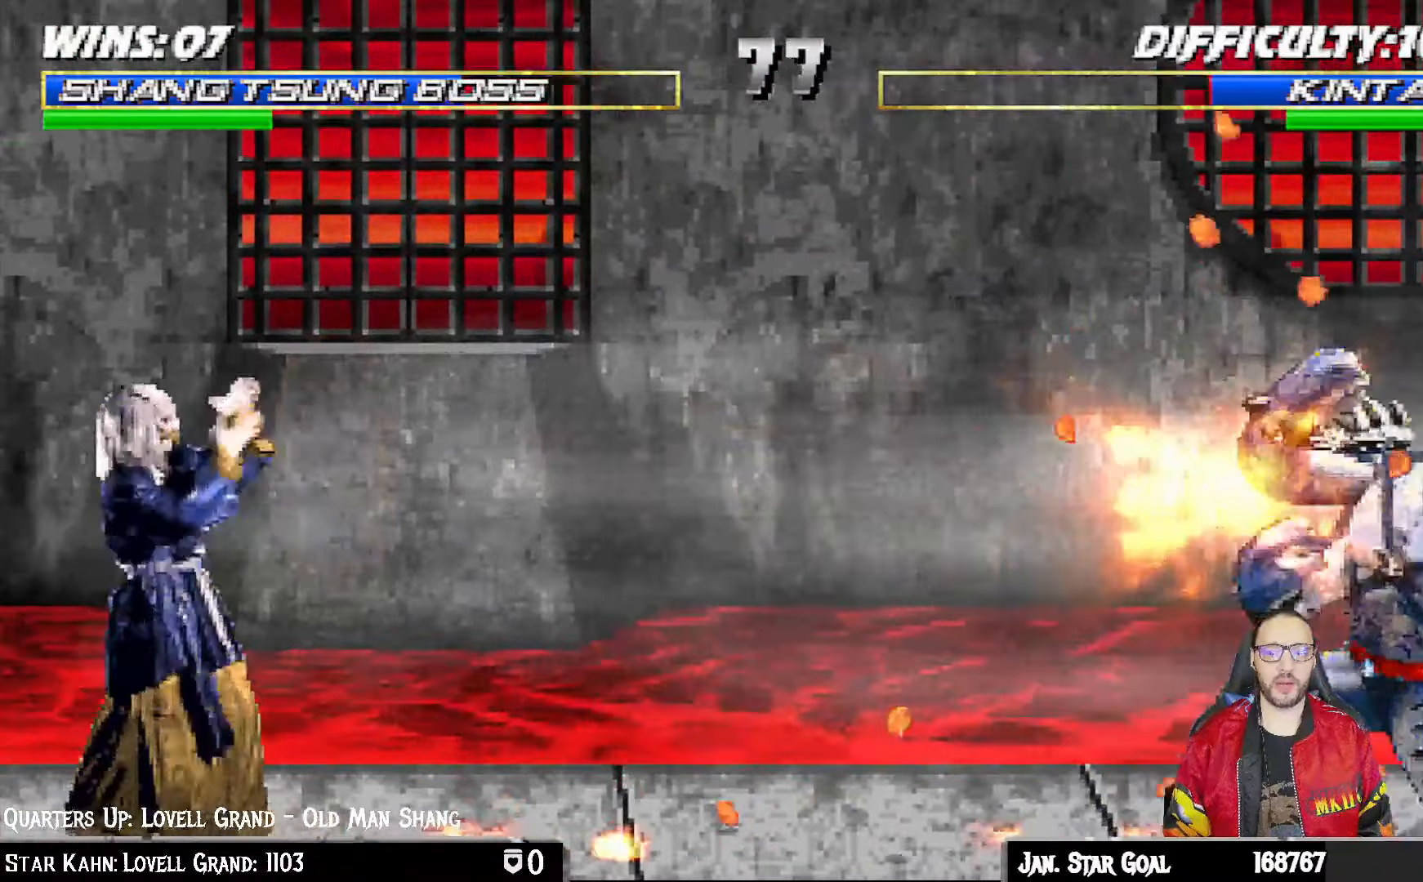
{"dt_ms": 500, "buttons": ["SQUARE", "DPAD_LEFT"], "left_stick": "down", "right_stick": "center"}
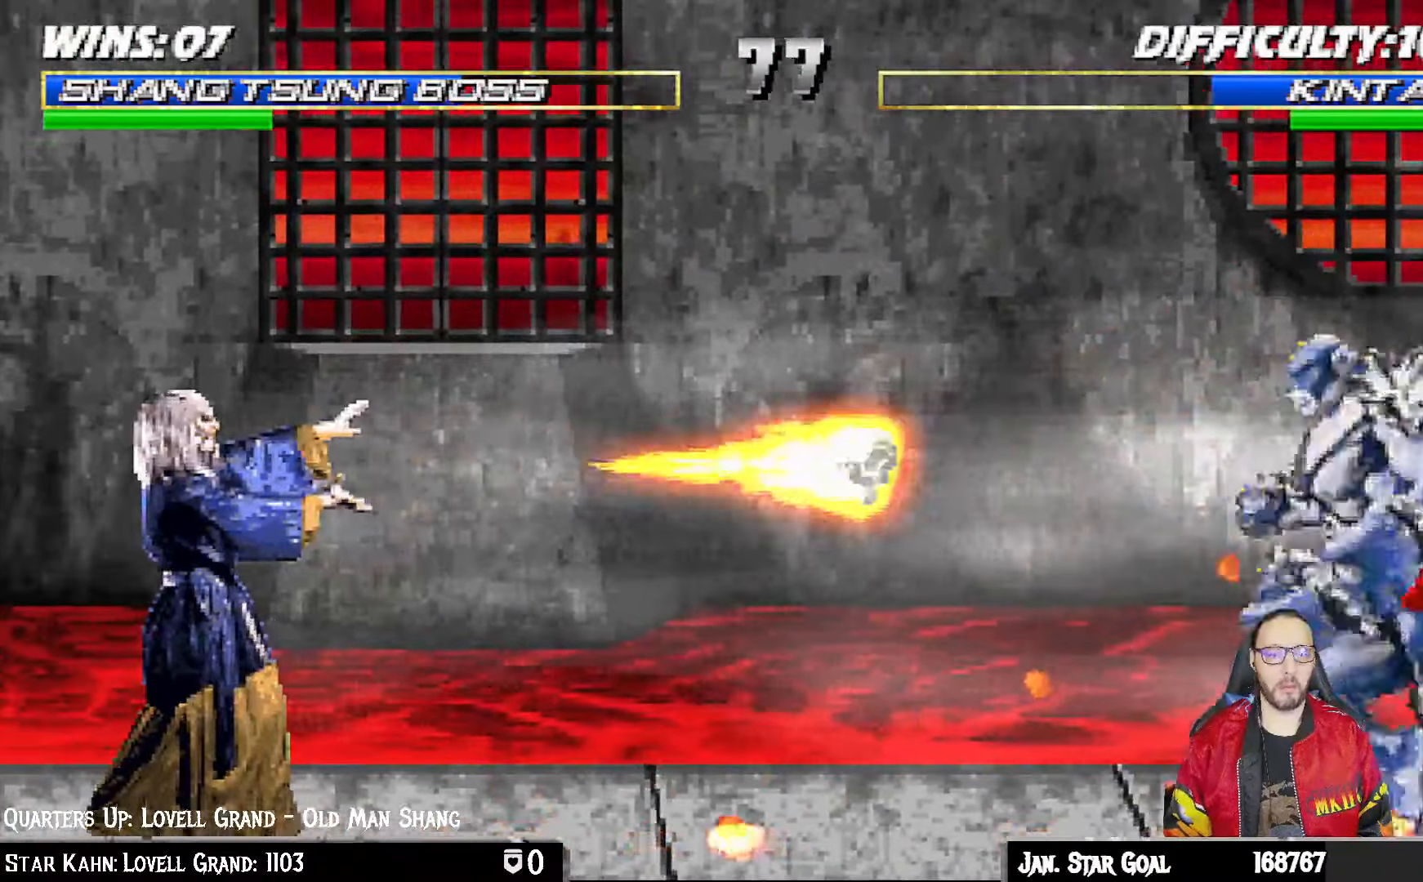
{"dt_ms": 500, "buttons": [], "left_stick": "down", "right_stick": "center", "events": [[50, "SQUARE", "up"], [83, "DPAD_LEFT", "up"], [117, "SQUARE", "down"], [133, "DPAD_LEFT", "down"], [150, "left_stick", "center"], [217, "SQUARE", "up"], [267, "DPAD_LEFT", "up"], [283, "SQUARE", "down"], [333, "DPAD_LEFT", "down"], [433, "SQUARE", "up"], [433, "left_stick", "down"], [467, "DPAD_LEFT", "up"]]}
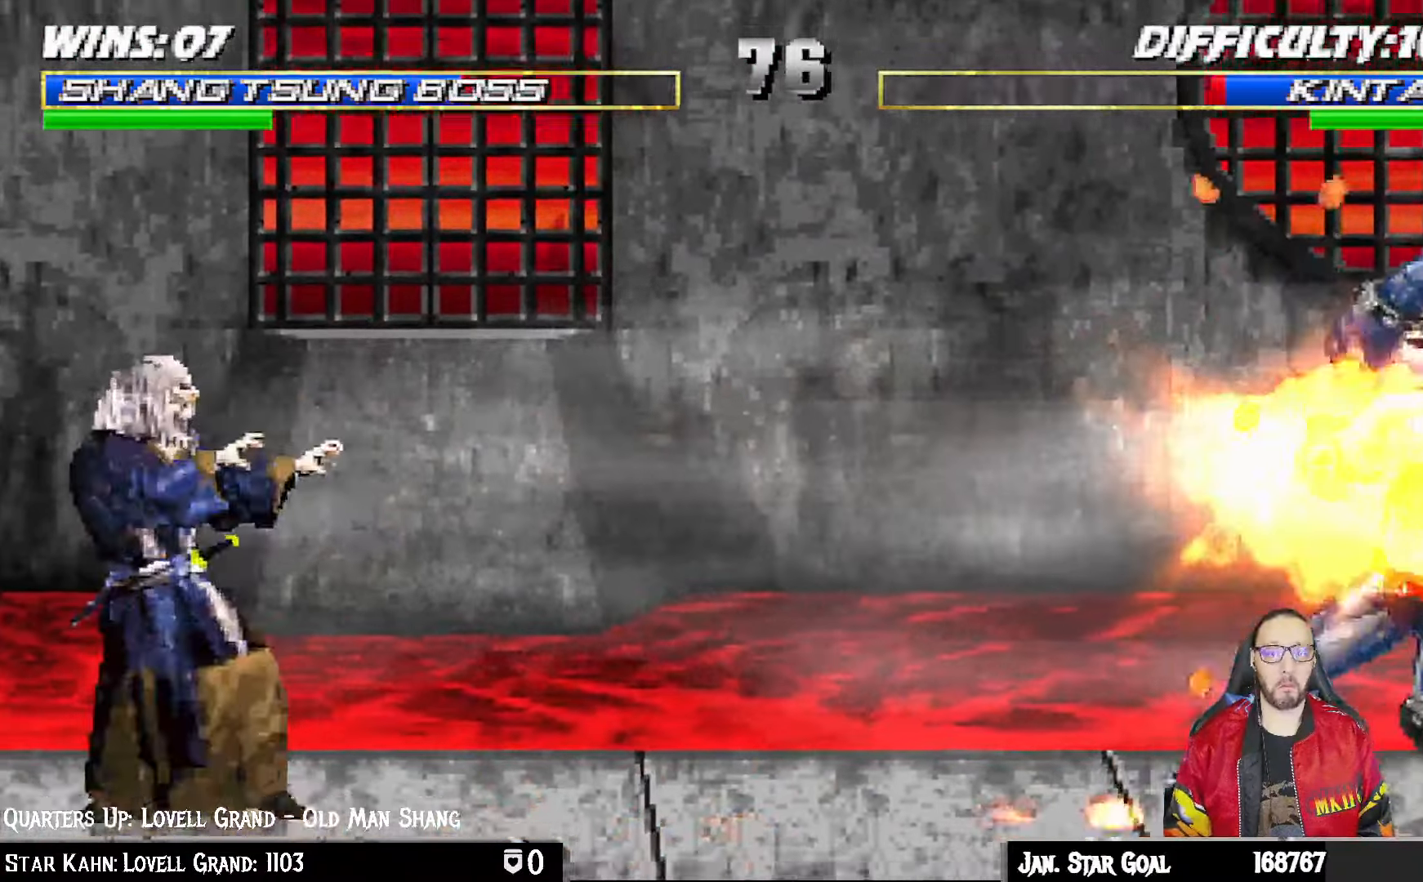
{"dt_ms": 500, "buttons": ["SQUARE", "DPAD_LEFT"], "left_stick": "down", "right_stick": "center", "events": [[33, "DPAD_LEFT", "down"], [133, "DPAD_LEFT", "up"], [217, "DPAD_LEFT", "down"], [317, "DPAD_LEFT", "up"], [367, "DPAD_LEFT", "down"], [417, "SQUARE", "down"]]}
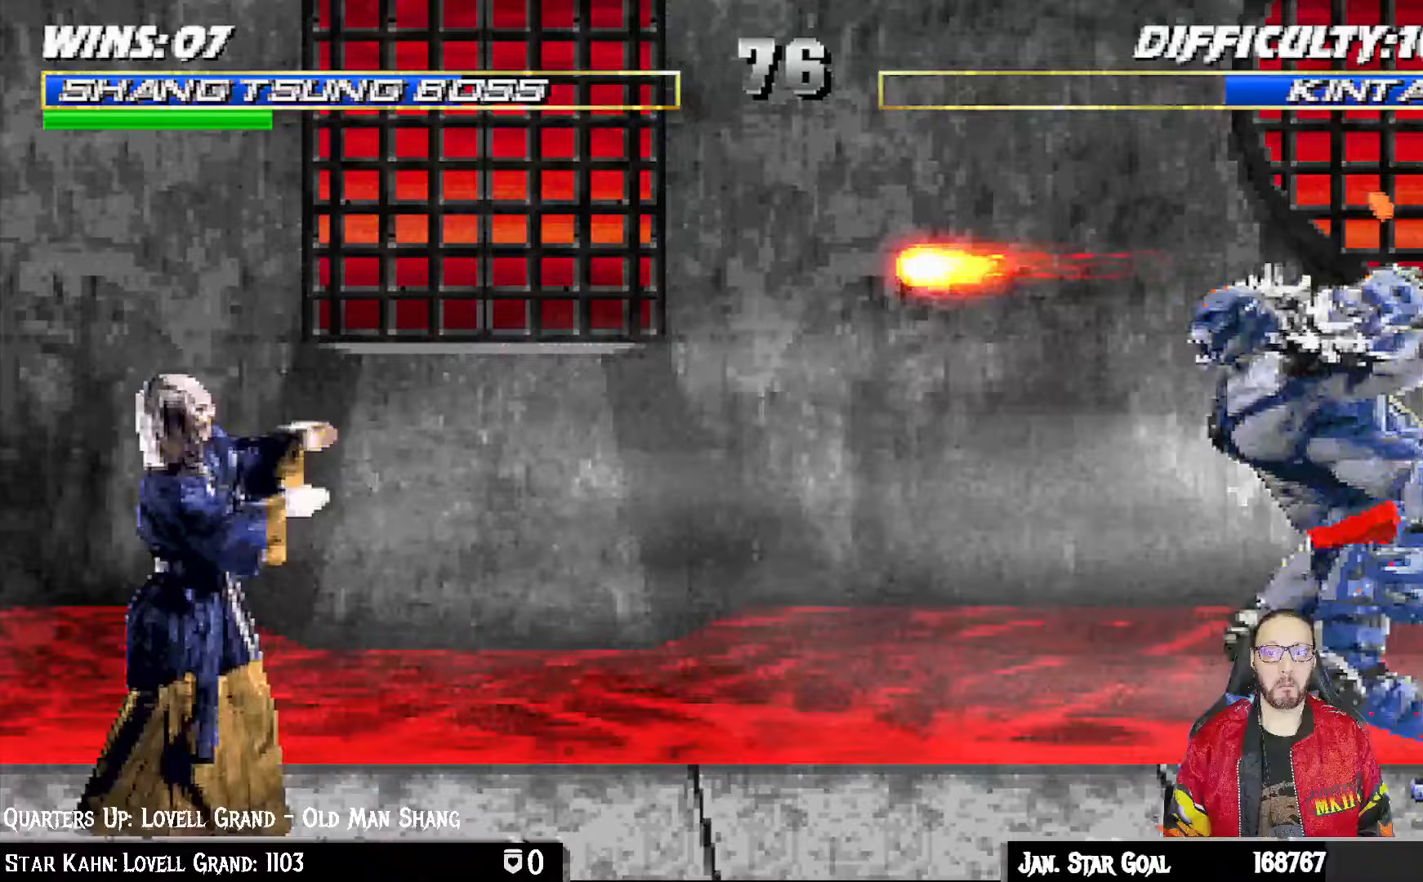
{"dt_ms": 500, "buttons": ["SQUARE"], "left_stick": "center", "right_stick": "center"}
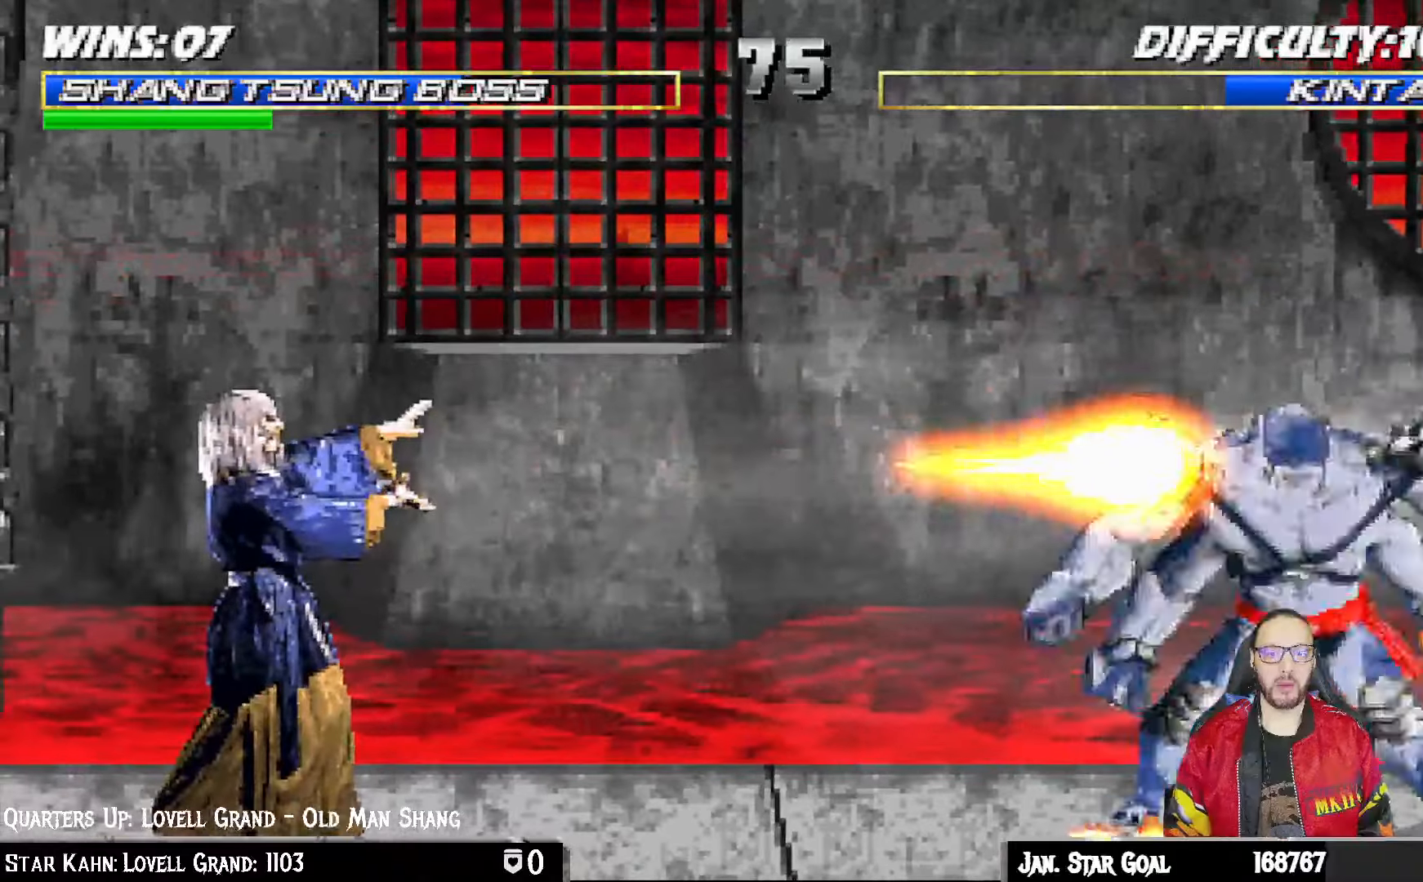
{"dt_ms": 500, "buttons": ["DPAD_LEFT"], "left_stick": "center", "right_stick": "center"}